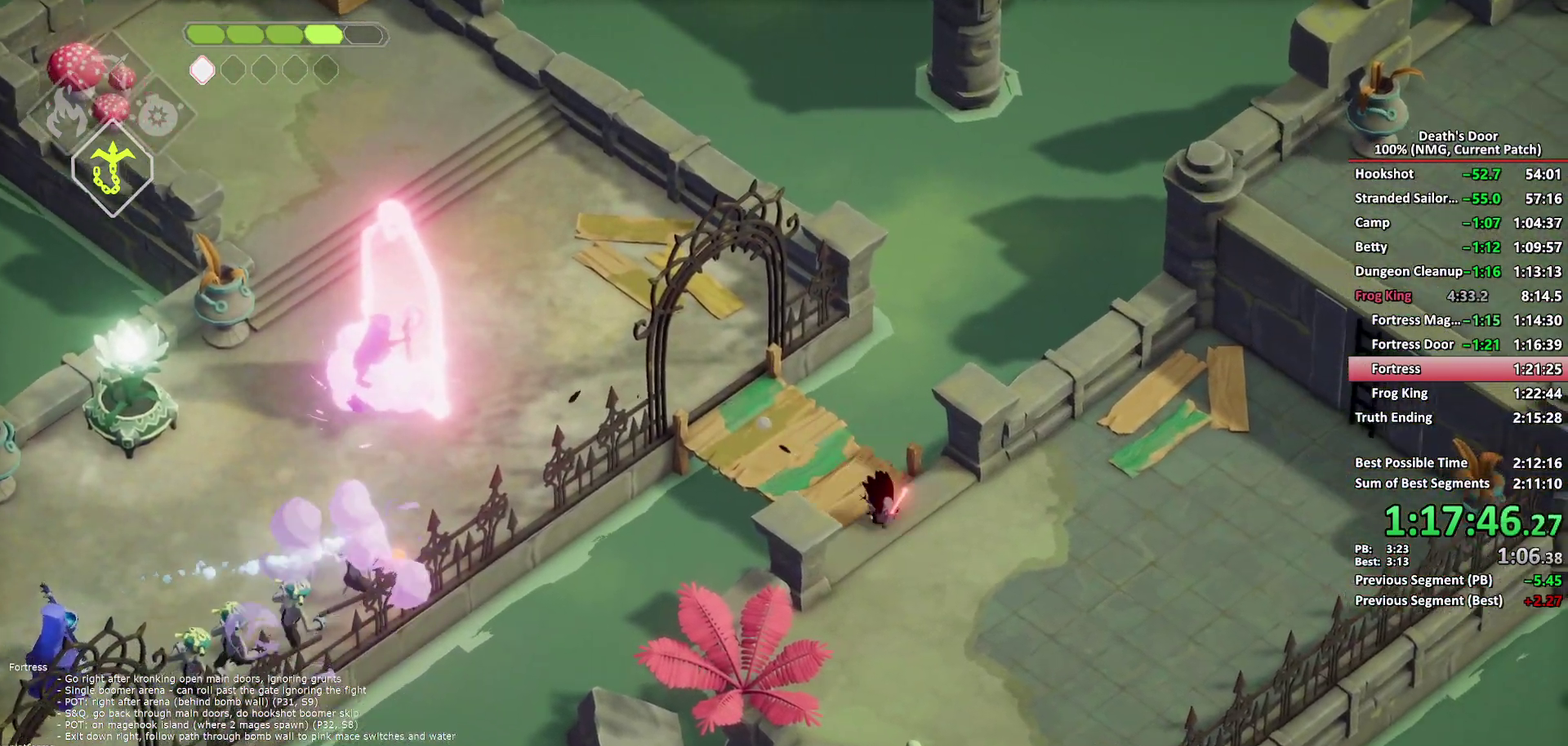
Gameplay with a controller (Xbox layout); each line is a JSON object with the inputs held at the frame after it. "events" lists button and stick changes between this image and that frame as [ms after this image, input, new state], when the widget could be followed in between. Not read: L1 R1.
{"buttons": [], "left_stick": "right", "right_stick": "center", "events": [[17, "A", "up"], [67, "A", "down"], [183, "A", "up"], [183, "left_stick", "right"]]}
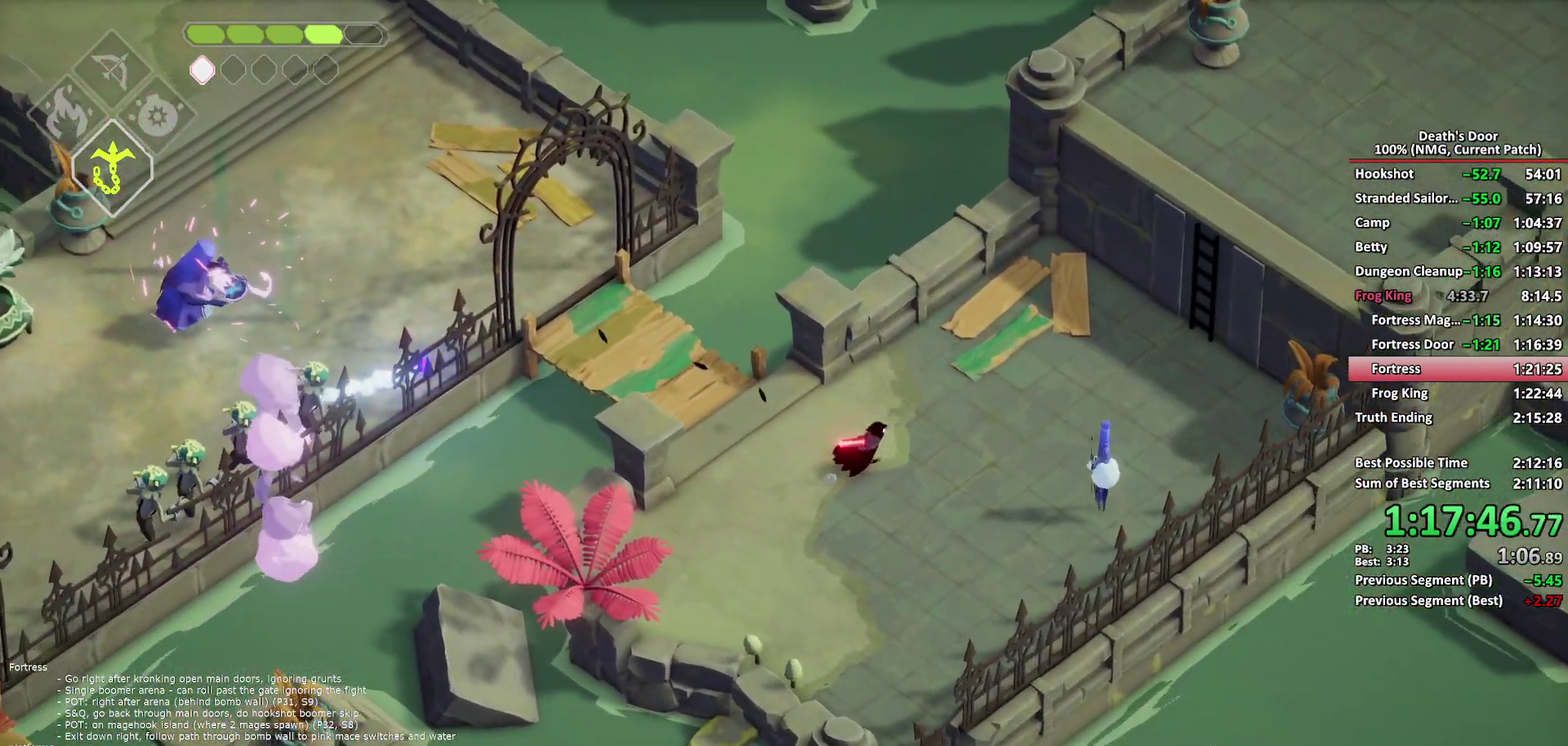
{"buttons": ["A"], "left_stick": "right", "right_stick": "center", "events": [[150, "A", "down"], [250, "A", "up"], [333, "A", "down"], [400, "A", "up"], [450, "A", "down"]]}
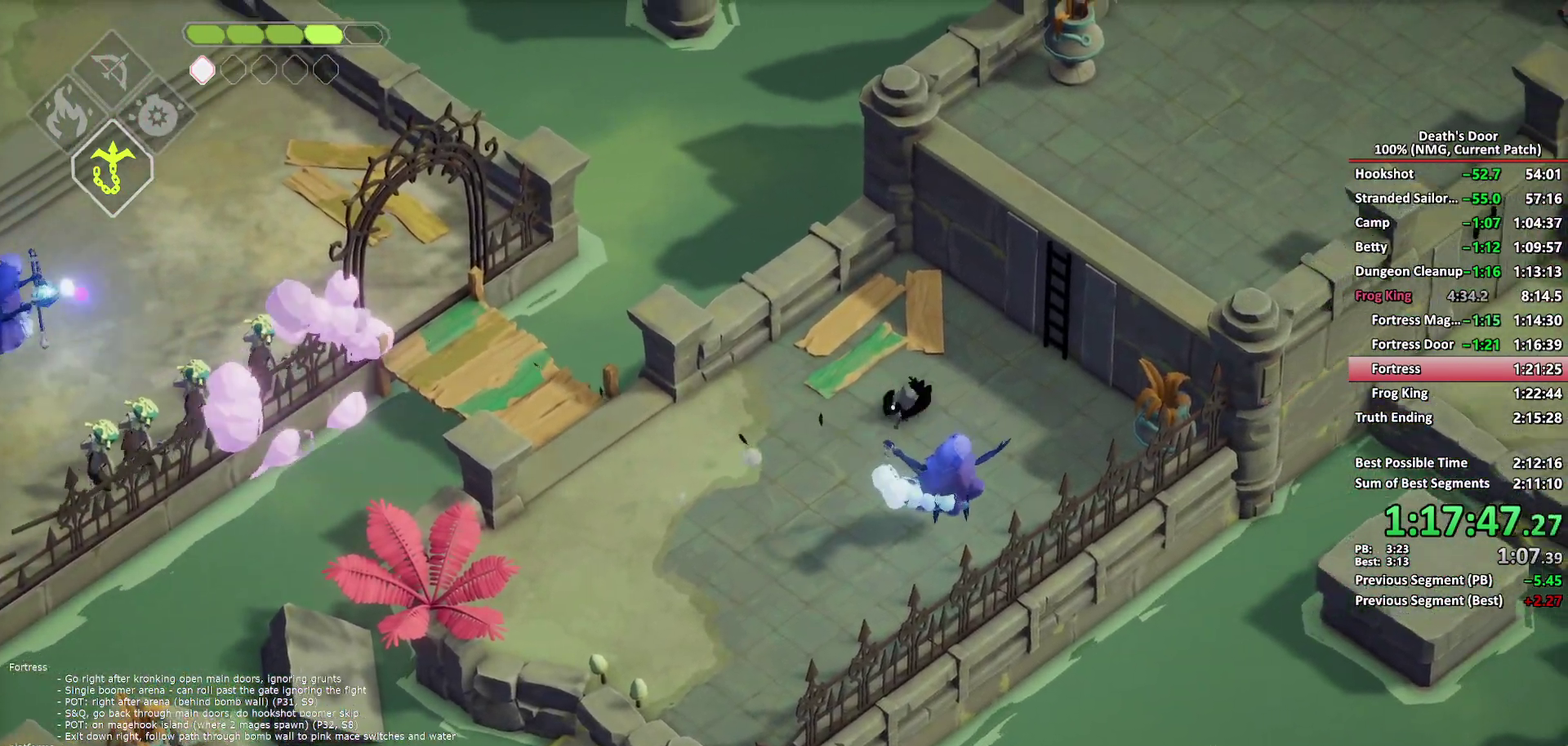
{"buttons": [], "left_stick": "down", "right_stick": "center", "events": [[67, "A", "up"], [117, "left_stick", "down-right"], [167, "left_stick", "down"], [333, "X", "down"], [467, "X", "up"]]}
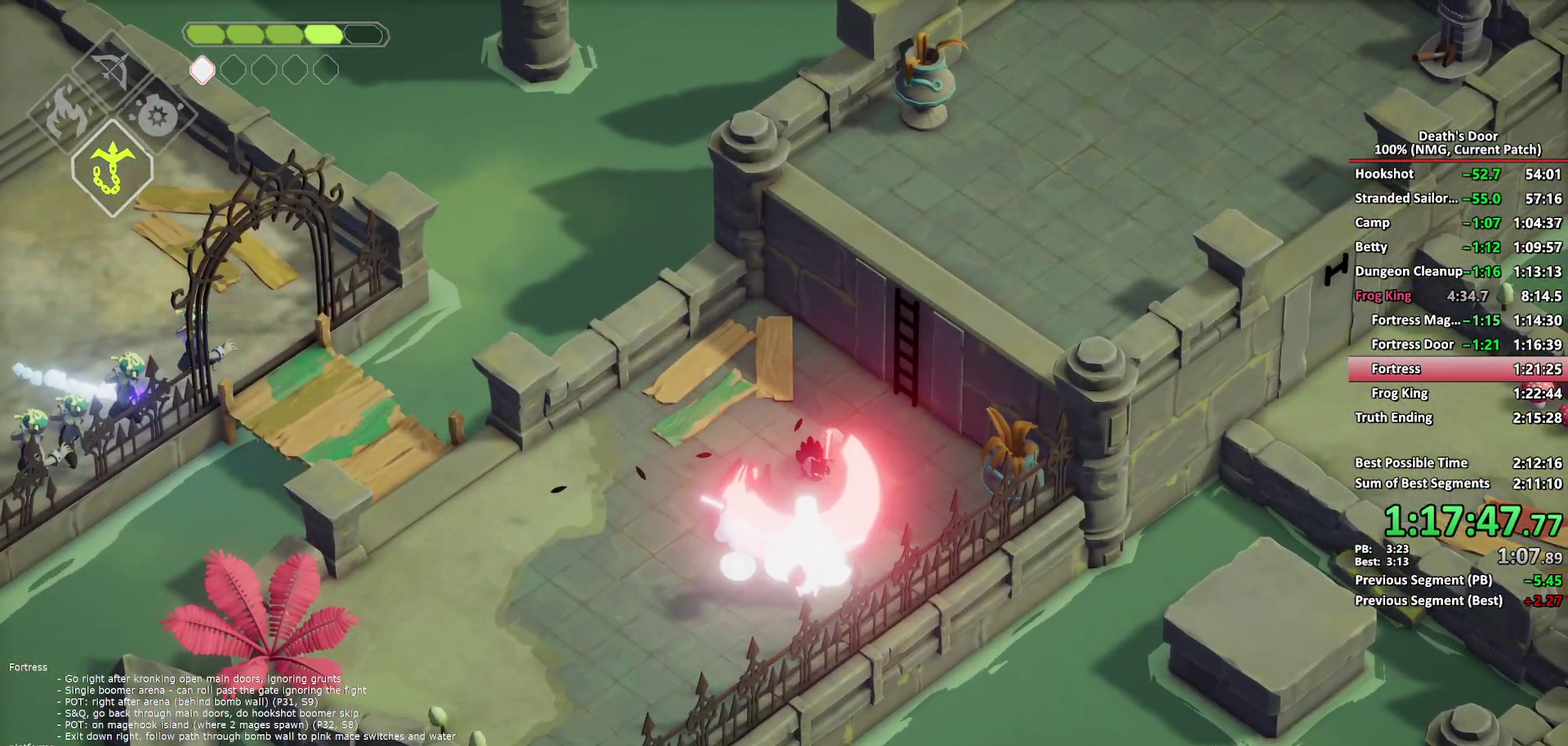
{"buttons": ["Y"], "left_stick": "up-right", "right_stick": "center", "events": [[83, "left_stick", "up-right"], [183, "A", "down"], [283, "A", "up"], [367, "Y", "down"], [433, "Y", "up"], [500, "Y", "down"]]}
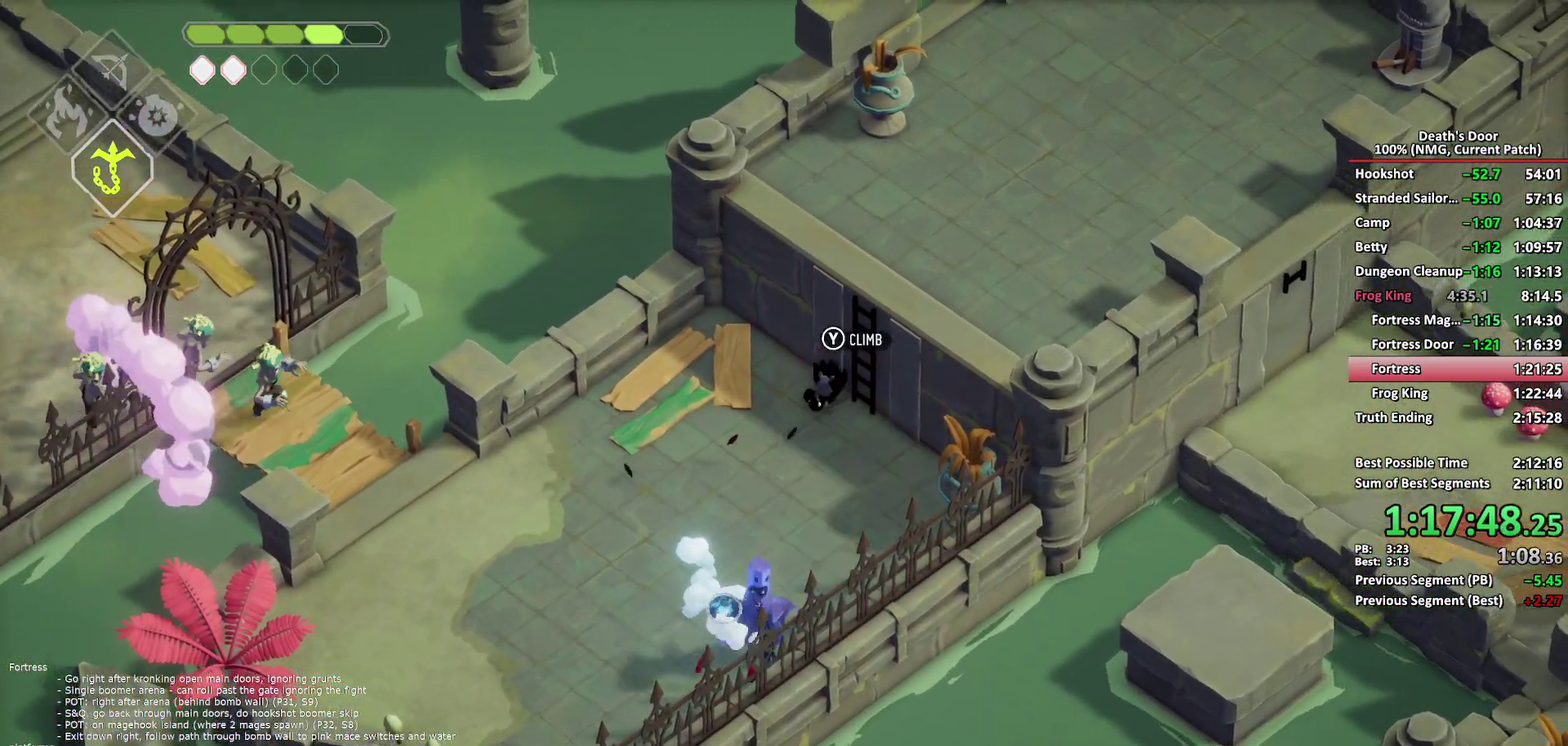
{"buttons": [], "left_stick": "up-right", "right_stick": "center", "events": [[83, "Y", "up"], [133, "Y", "down"], [250, "Y", "up"]]}
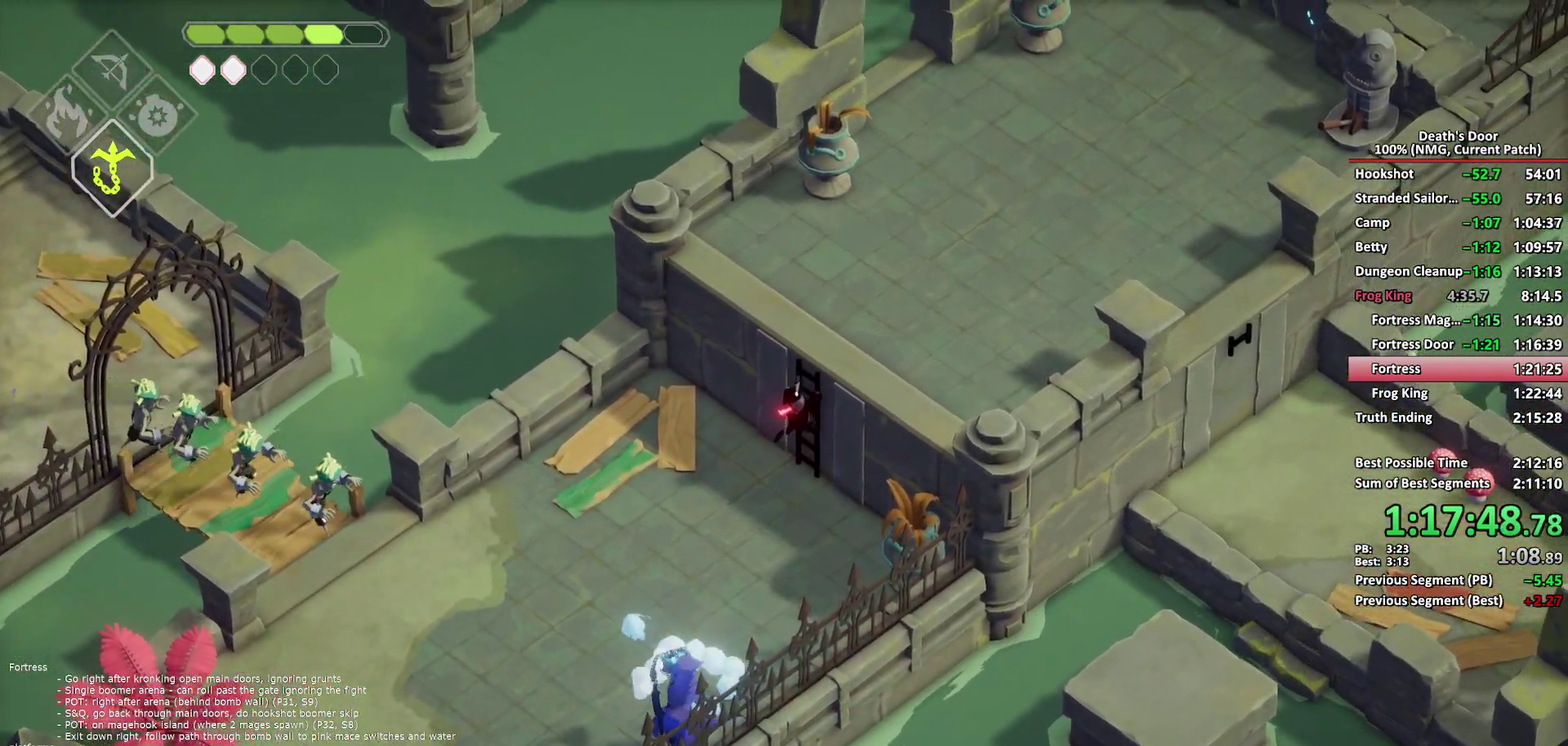
{"buttons": [], "left_stick": "up-right", "right_stick": "center", "events": [[50, "DPAD_UP", "down"], [83, "DPAD_RIGHT", "down"], [100, "DPAD_UP", "up"], [167, "DPAD_RIGHT", "up"], [350, "DPAD_RIGHT", "down"], [450, "DPAD_RIGHT", "up"]]}
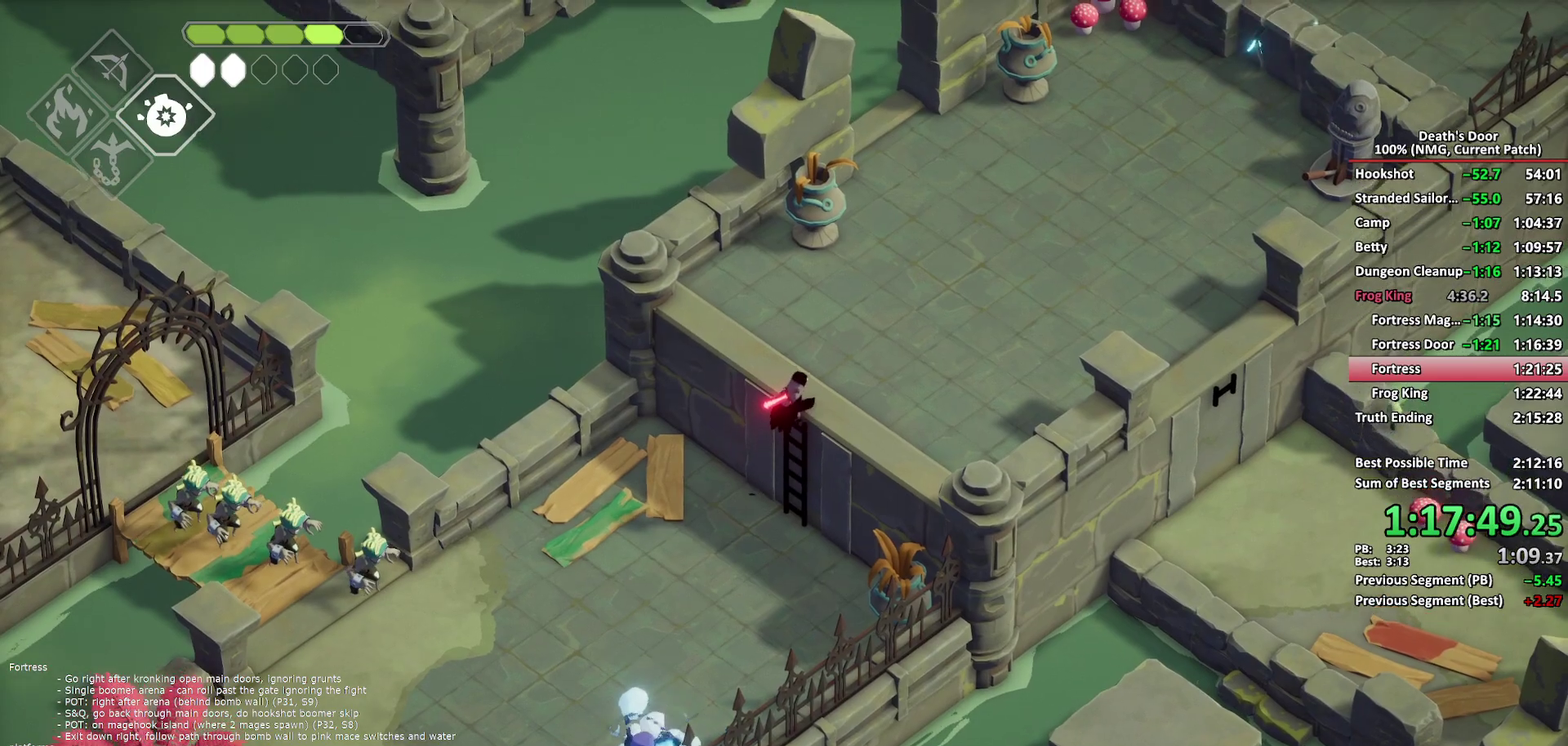
{"buttons": ["B", "L2"], "left_stick": "up-right", "right_stick": "center", "events": [[433, "B", "down"], [433, "L2", "down"]]}
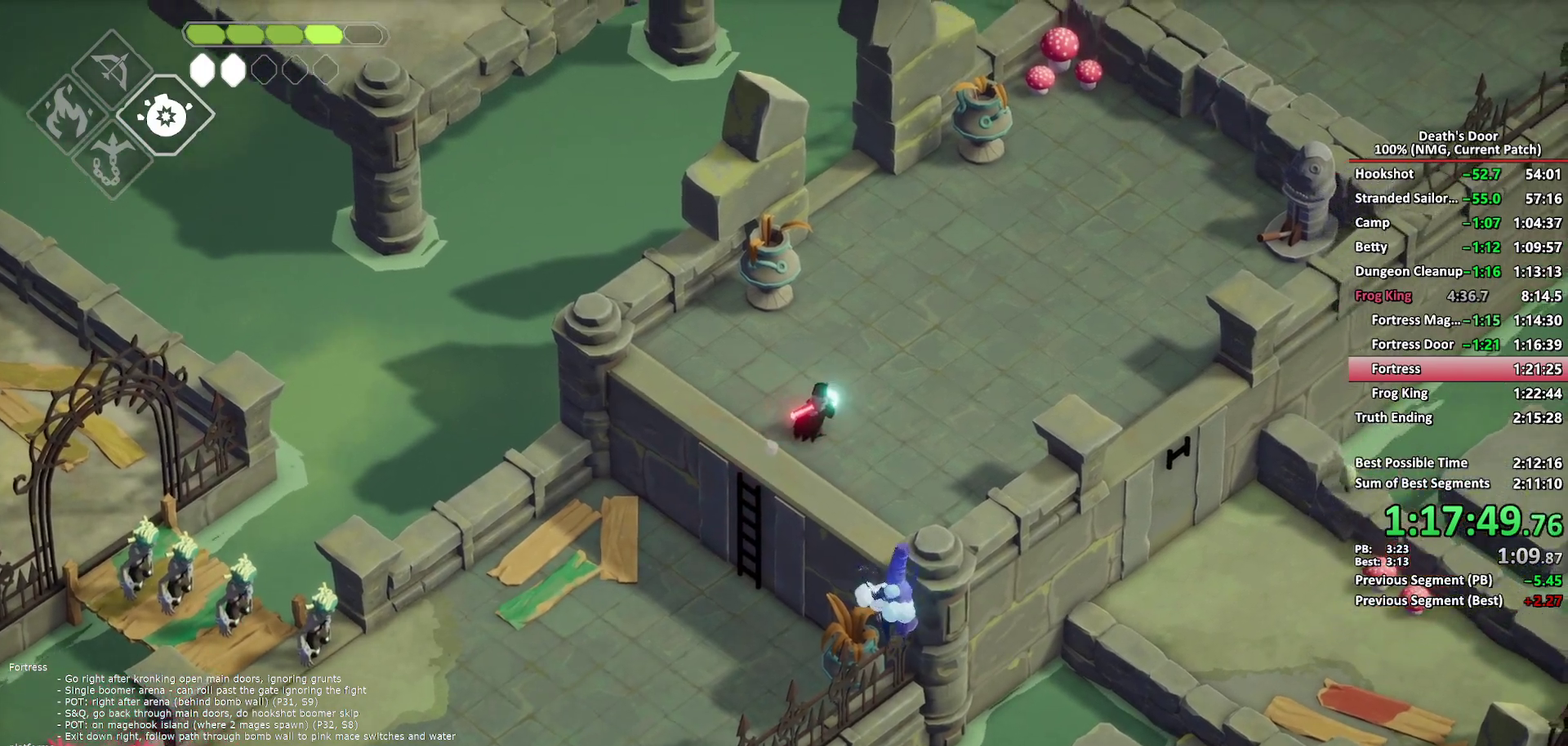
{"buttons": ["B", "L2"], "left_stick": "up-right", "right_stick": "center", "events": []}
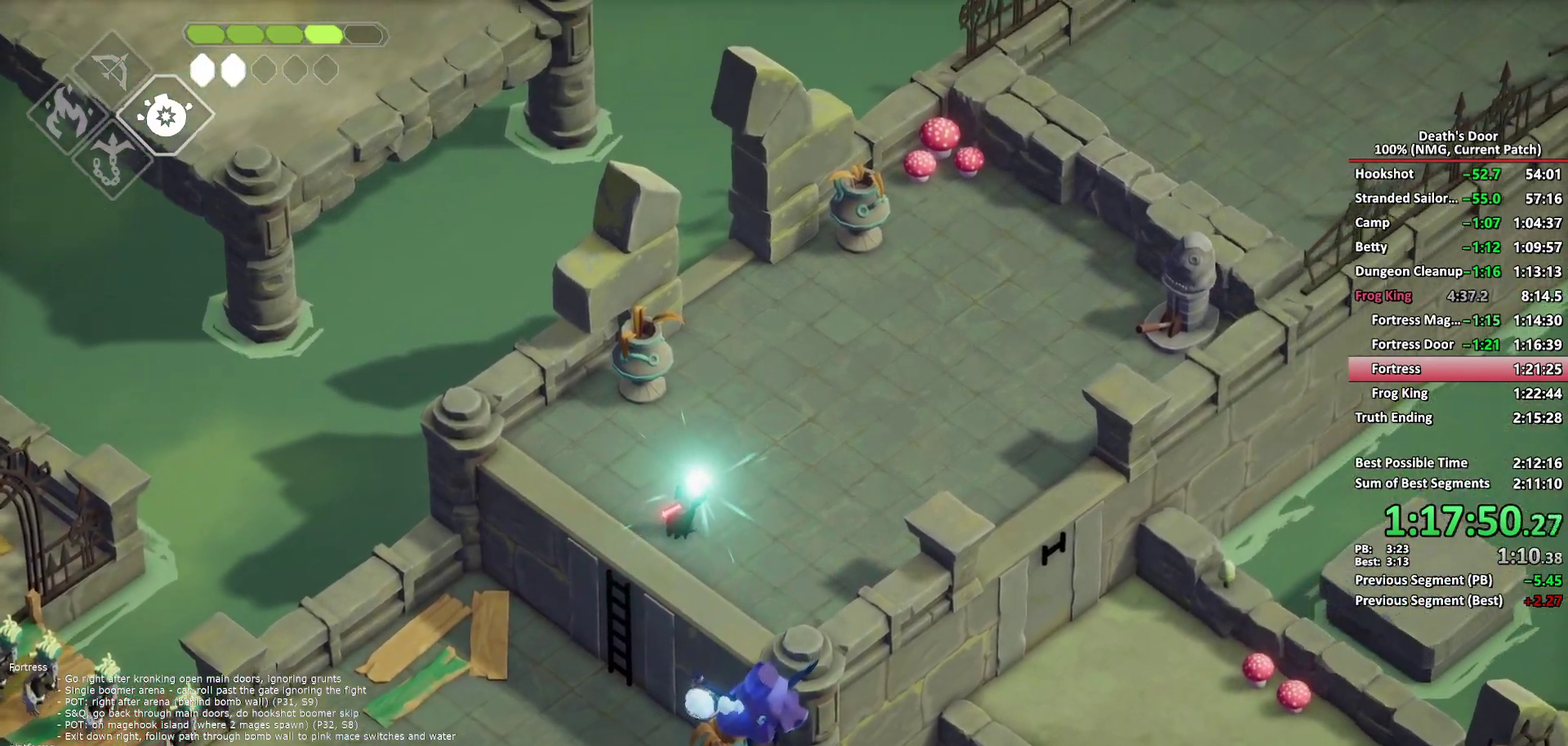
{"buttons": ["A"], "left_stick": "up-right", "right_stick": "center", "events": [[350, "B", "up"], [383, "L2", "up"], [483, "A", "down"]]}
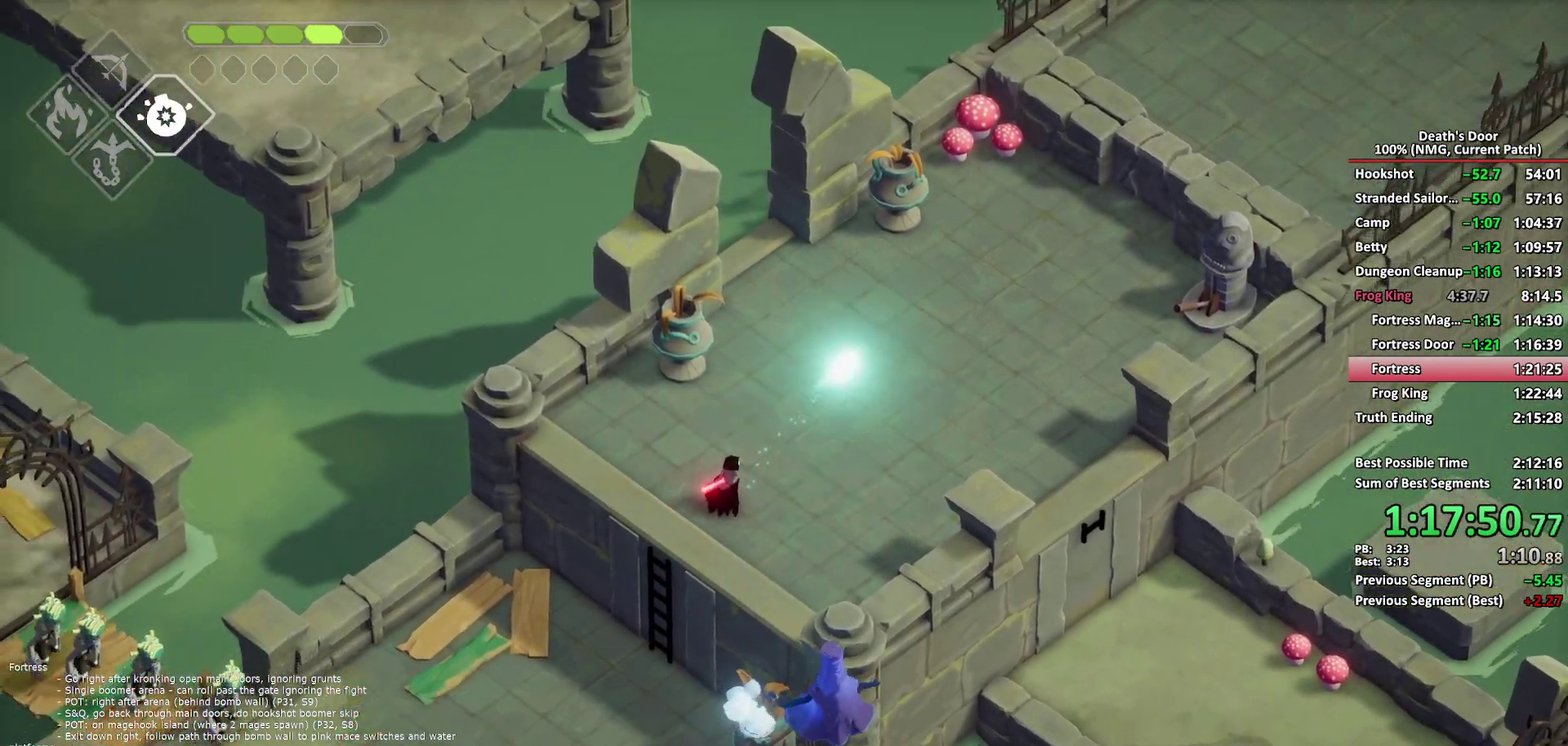
{"buttons": ["DPAD_DOWN"], "left_stick": "right", "right_stick": "center", "events": [[50, "A", "up"], [117, "A", "down"], [200, "left_stick", "right"], [217, "A", "up"], [417, "DPAD_DOWN", "down"]]}
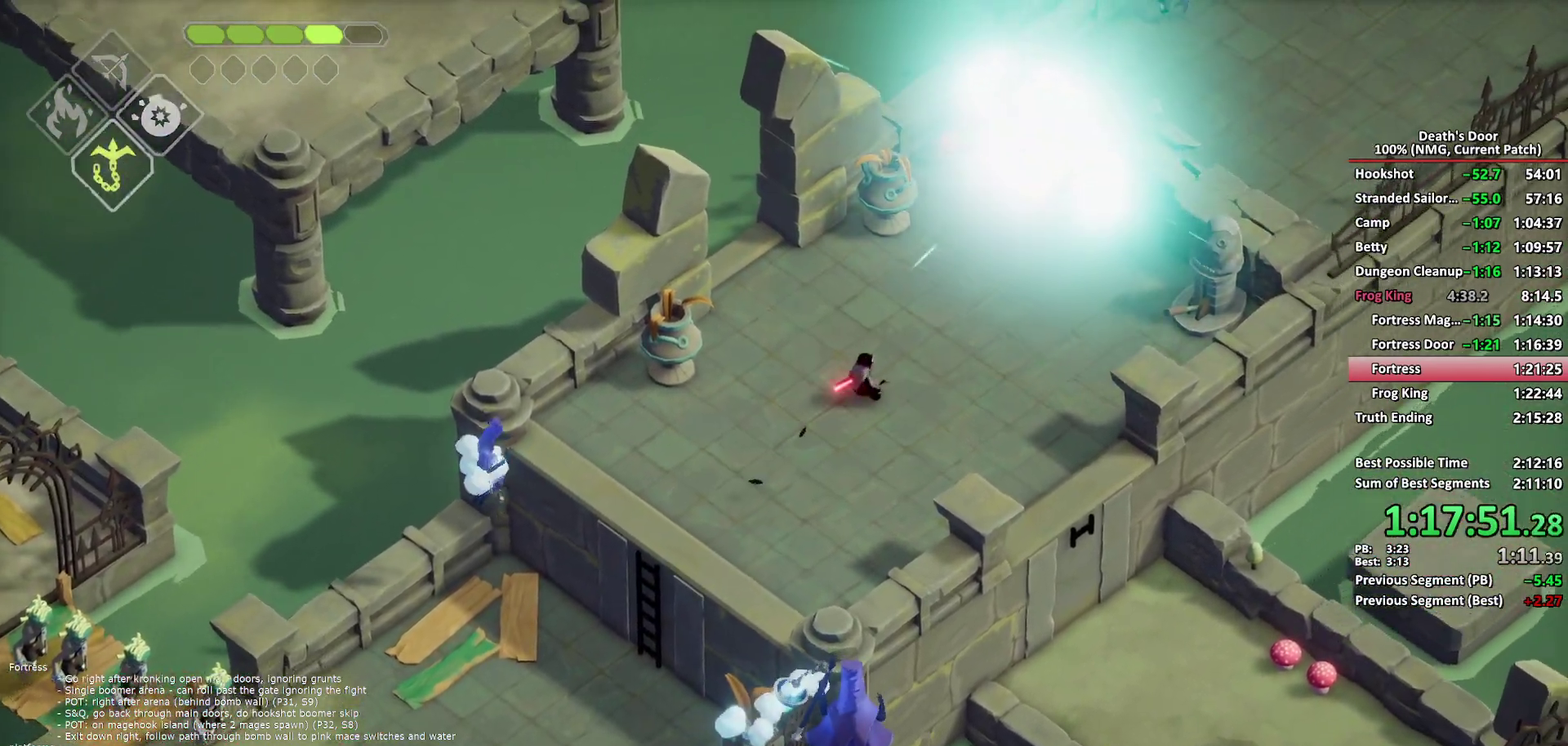
{"buttons": ["A"], "left_stick": "up-right", "right_stick": "center", "events": [[67, "DPAD_DOWN", "up"], [167, "left_stick", "up-right"], [367, "A", "down"], [417, "A", "up"], [483, "A", "down"]]}
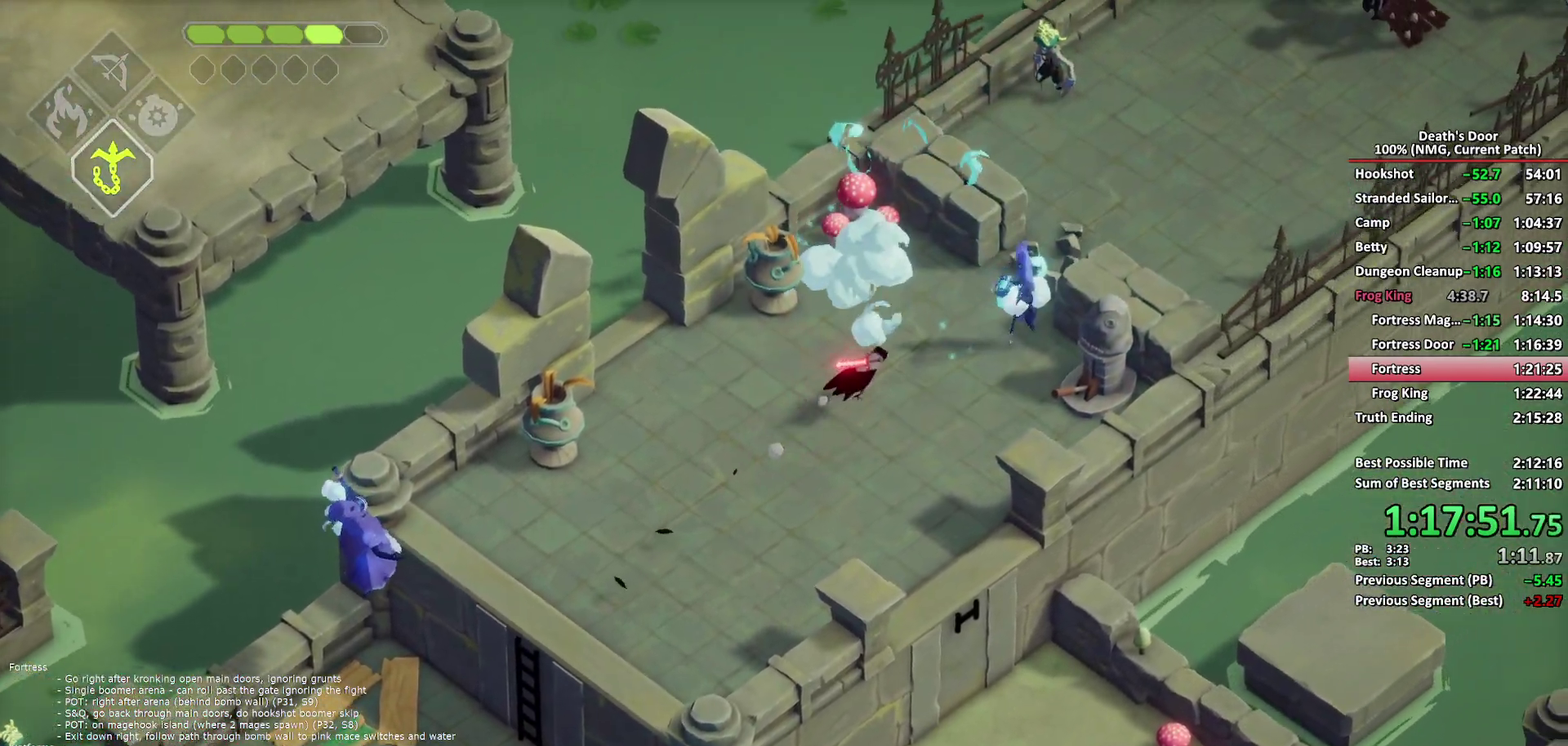
{"buttons": ["L2"], "left_stick": "up-right", "right_stick": "center", "events": [[67, "A", "up"], [333, "L2", "down"], [383, "B", "down"], [450, "B", "up"]]}
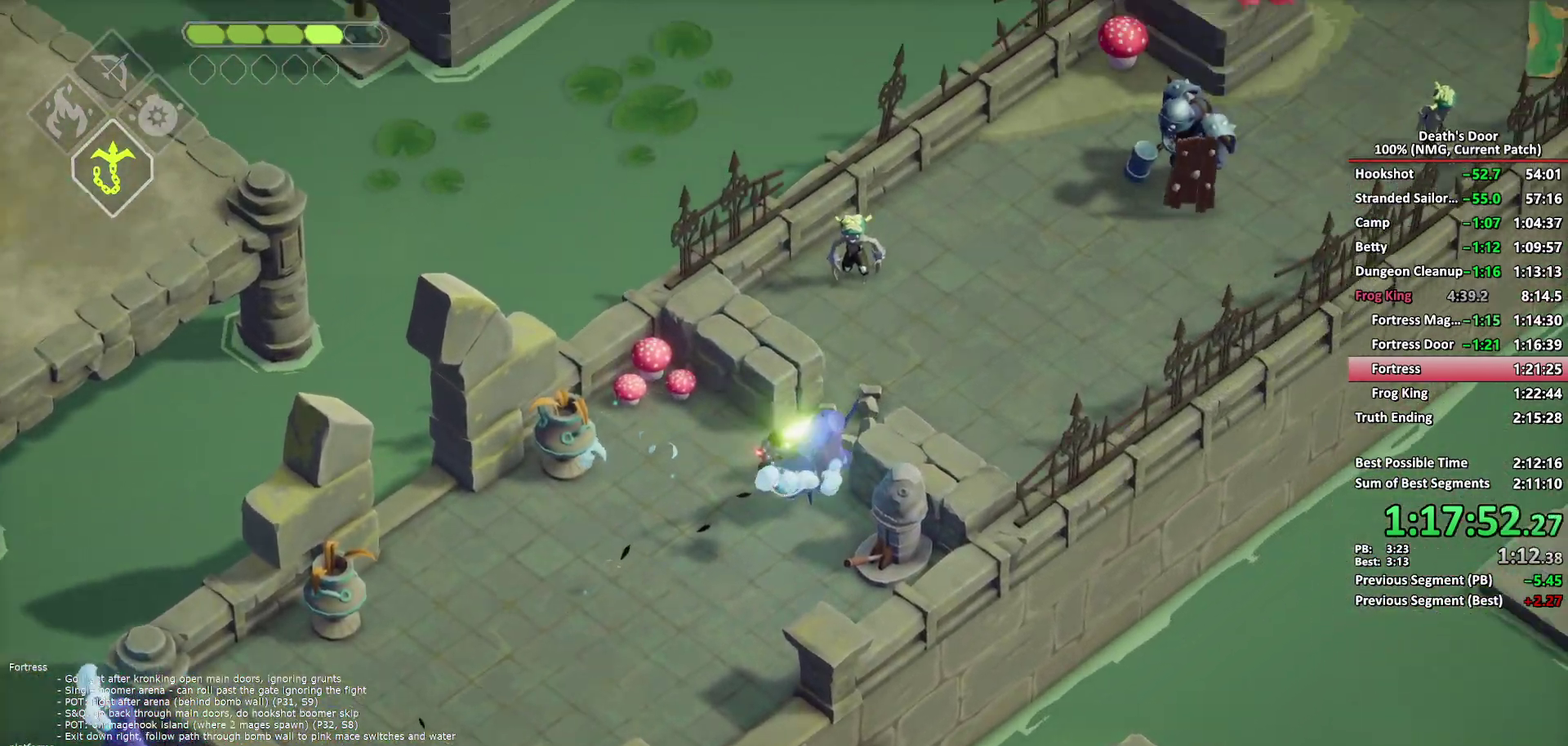
{"buttons": ["X"], "left_stick": "up-right", "right_stick": "center", "events": [[117, "L2", "up"], [133, "X", "down"], [250, "X", "up"], [300, "X", "down"], [383, "X", "up"], [450, "X", "down"]]}
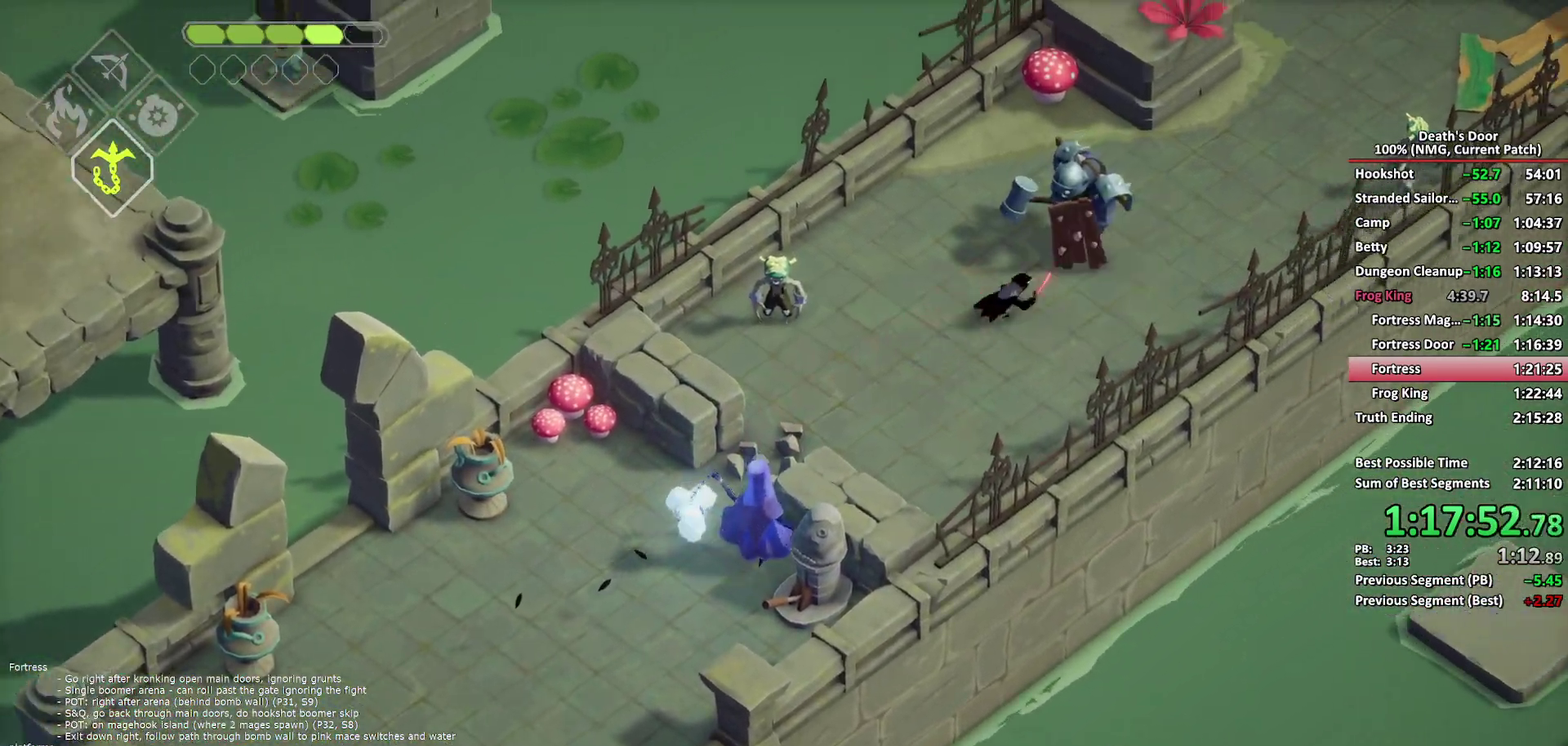
{"buttons": ["A"], "left_stick": "up-right", "right_stick": "center", "events": [[33, "X", "up"], [200, "left_stick", "right"], [433, "left_stick", "up-right"], [483, "A", "down"]]}
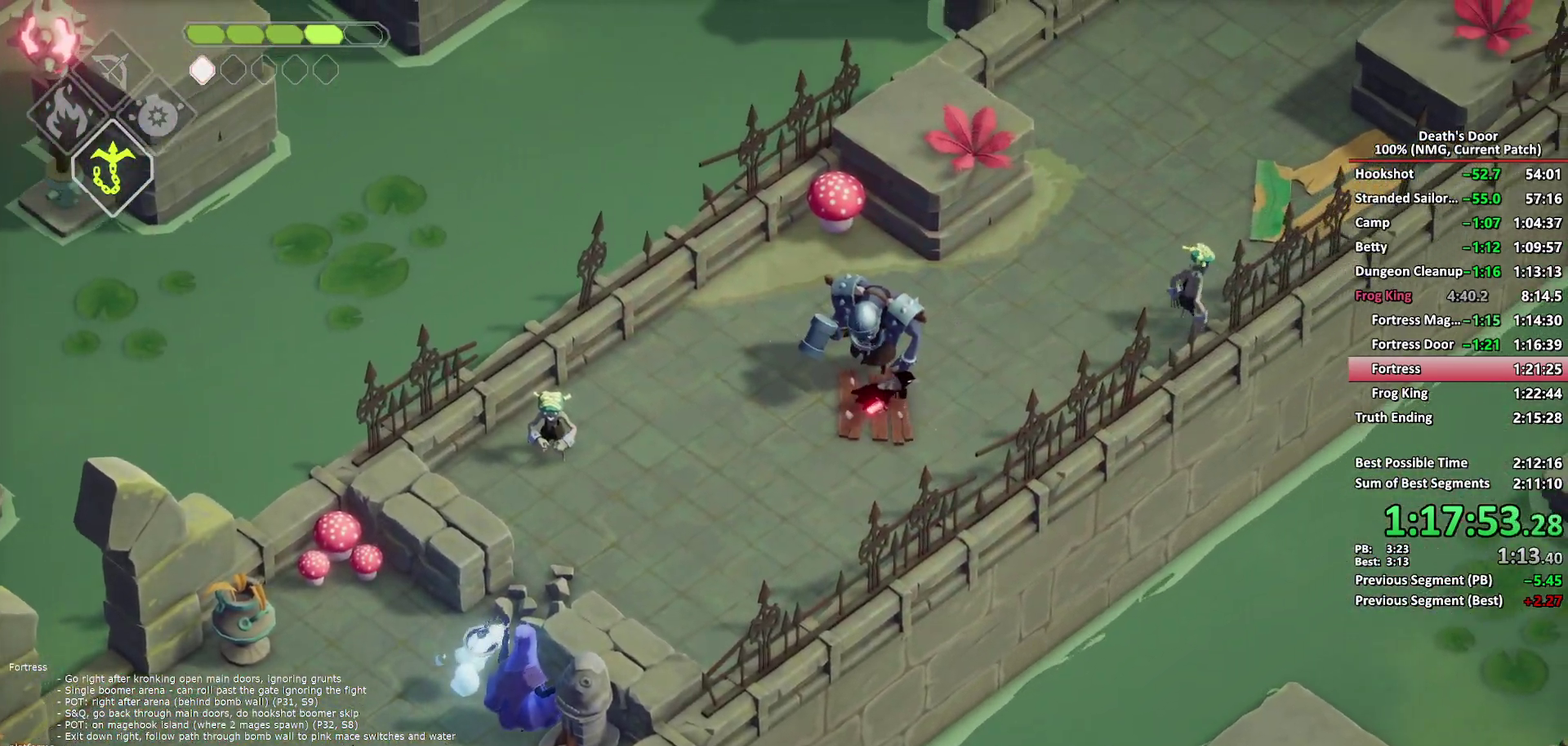
{"buttons": ["A"], "left_stick": "up-right", "right_stick": "center", "events": [[83, "A", "up"], [150, "A", "down"], [233, "A", "up"], [300, "A", "down"], [367, "A", "up"], [433, "A", "down"]]}
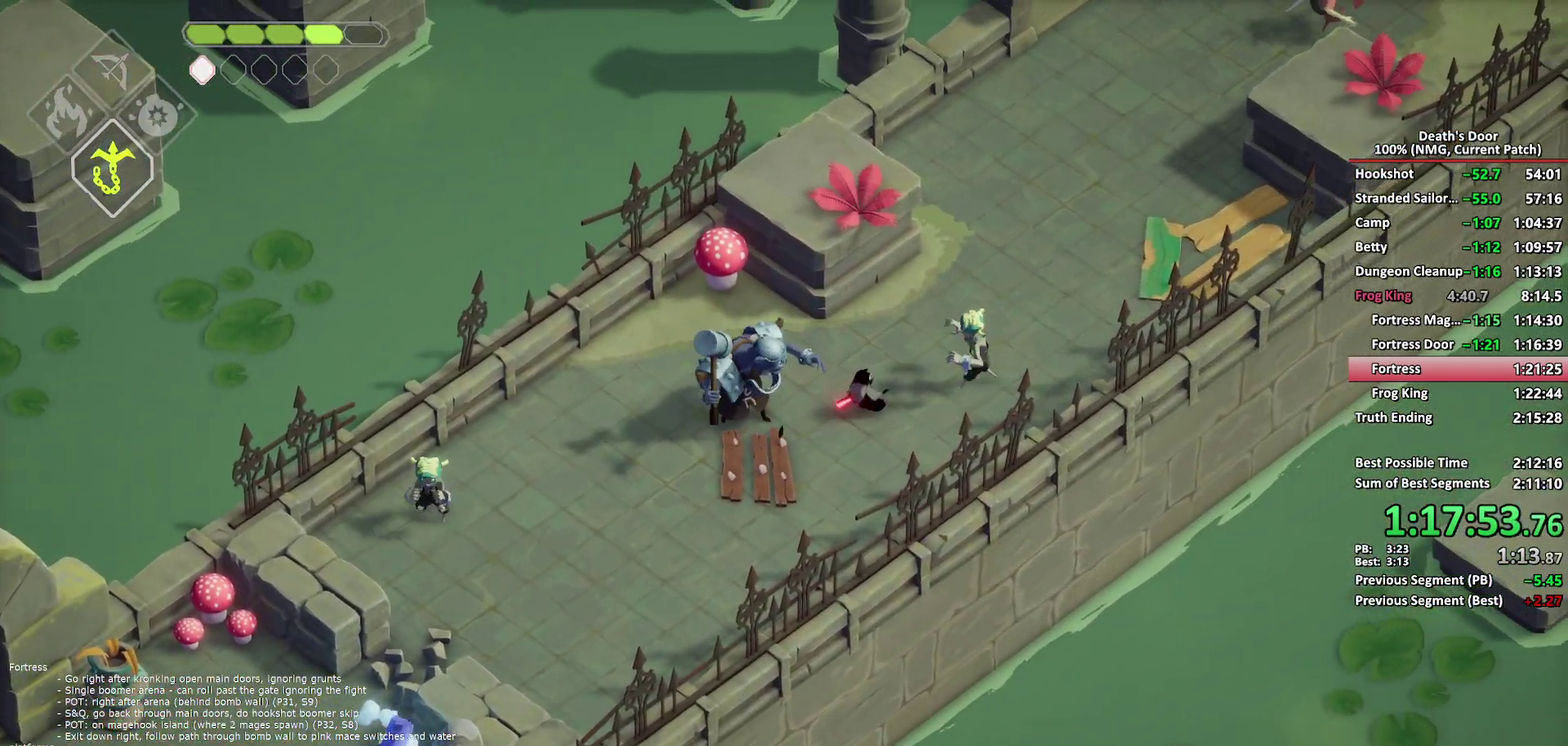
{"buttons": [], "left_stick": "up-right", "right_stick": "center", "events": [[50, "A", "up"], [367, "A", "down"], [467, "A", "up"]]}
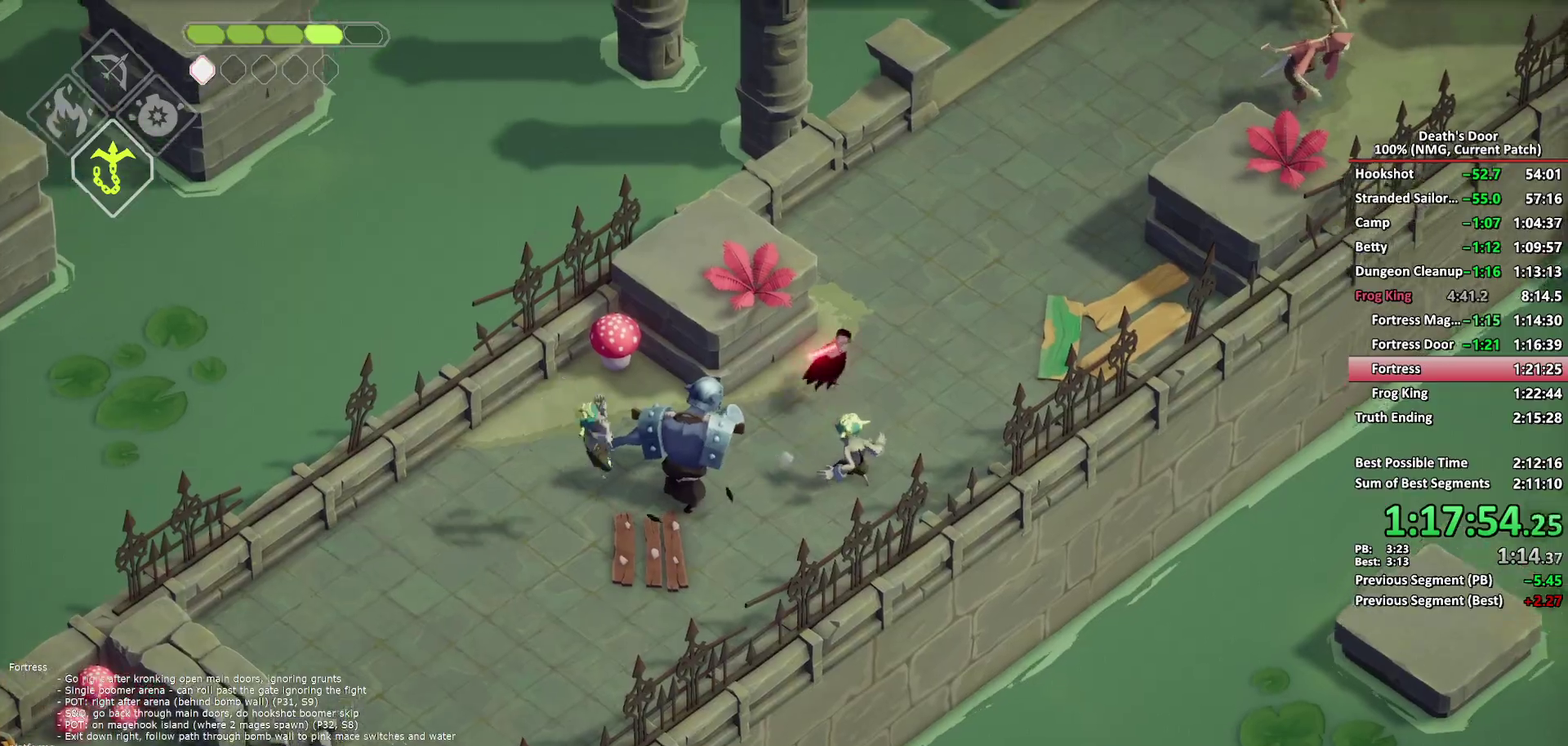
{"buttons": ["B", "L2"], "left_stick": "up-right", "right_stick": "center", "events": [[33, "A", "down"], [117, "A", "up"], [183, "A", "down"], [283, "A", "up"], [367, "L2", "down"], [433, "B", "down"]]}
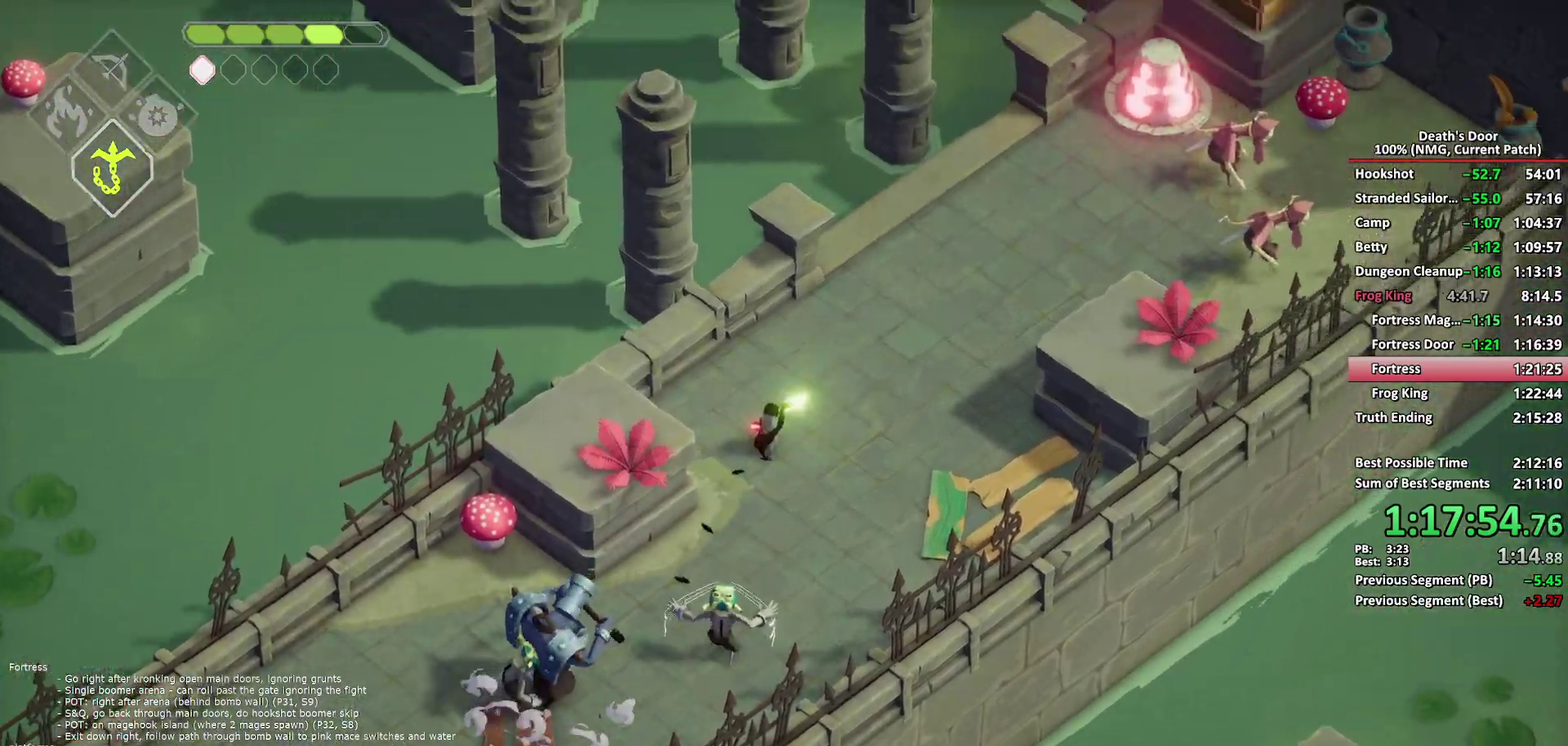
{"buttons": [], "left_stick": "down-left", "right_stick": "center", "events": [[17, "B", "up"], [83, "L2", "up"], [417, "left_stick", "center"], [467, "left_stick", "down-left"]]}
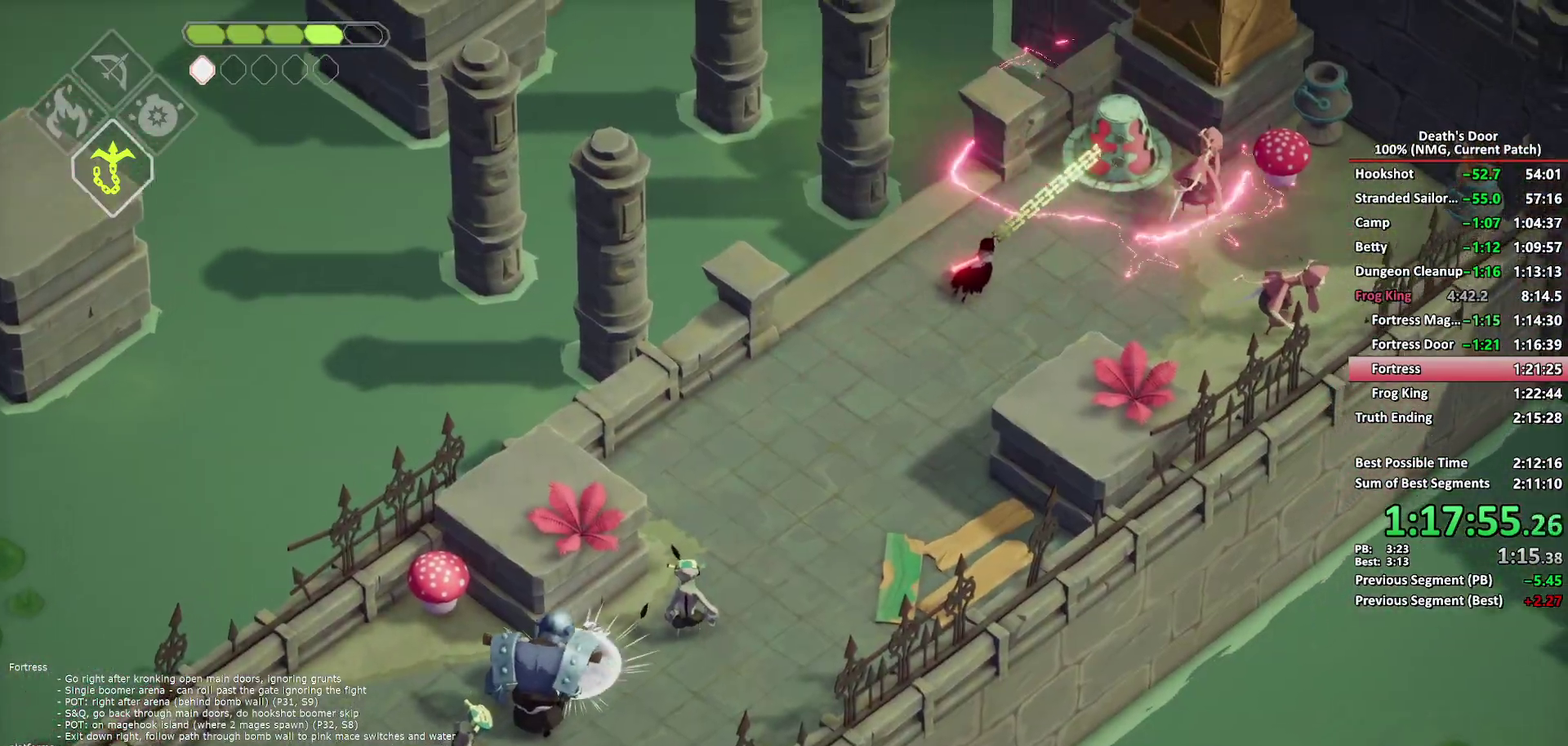
{"buttons": ["A"], "left_stick": "left", "right_stick": "center", "events": [[383, "left_stick", "left"], [467, "A", "down"]]}
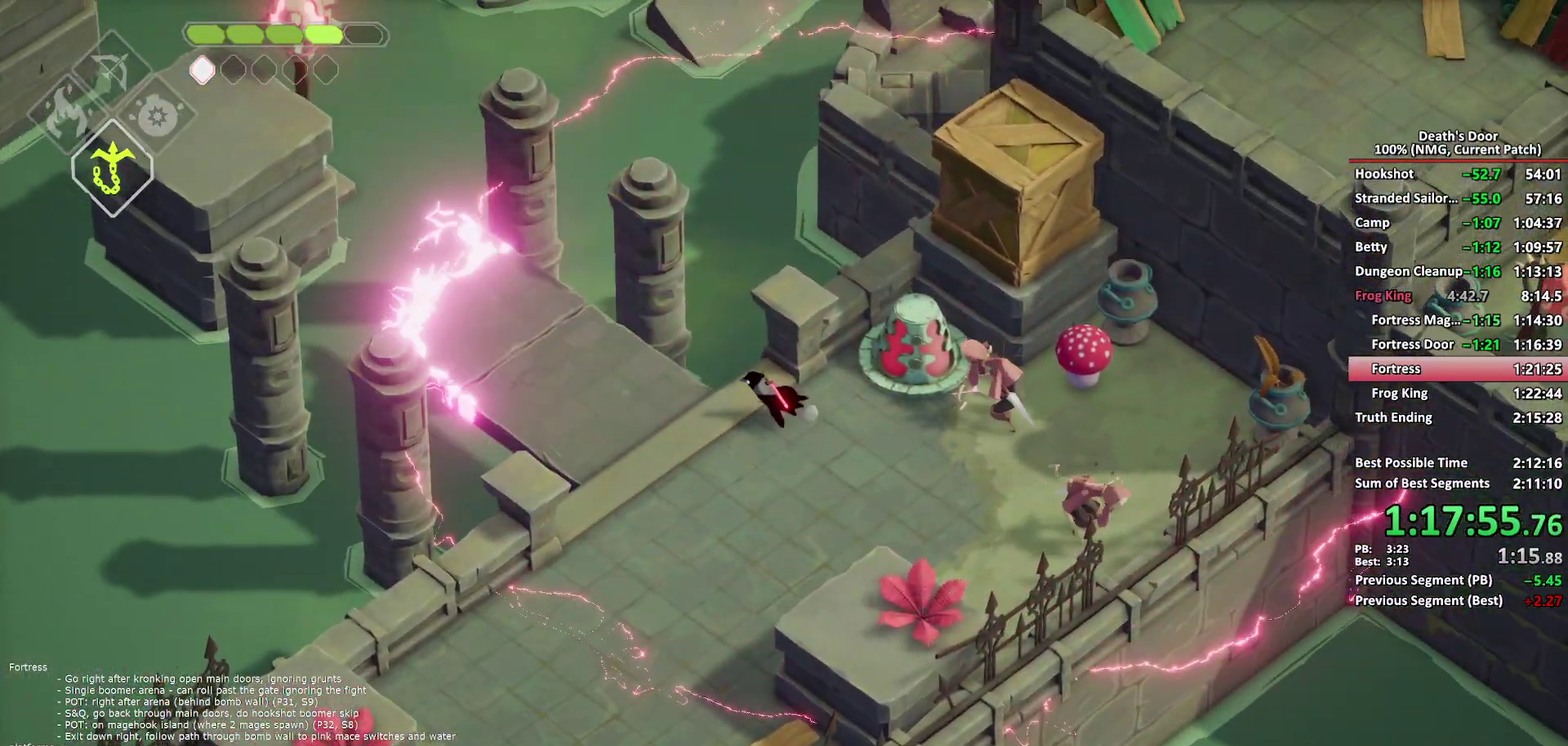
{"buttons": ["B", "L2"], "left_stick": "up-left", "right_stick": "center", "events": [[50, "A", "up"], [200, "DPAD_UP", "down"], [333, "DPAD_UP", "up"], [383, "left_stick", "up-left"], [400, "L2", "down"], [467, "B", "down"]]}
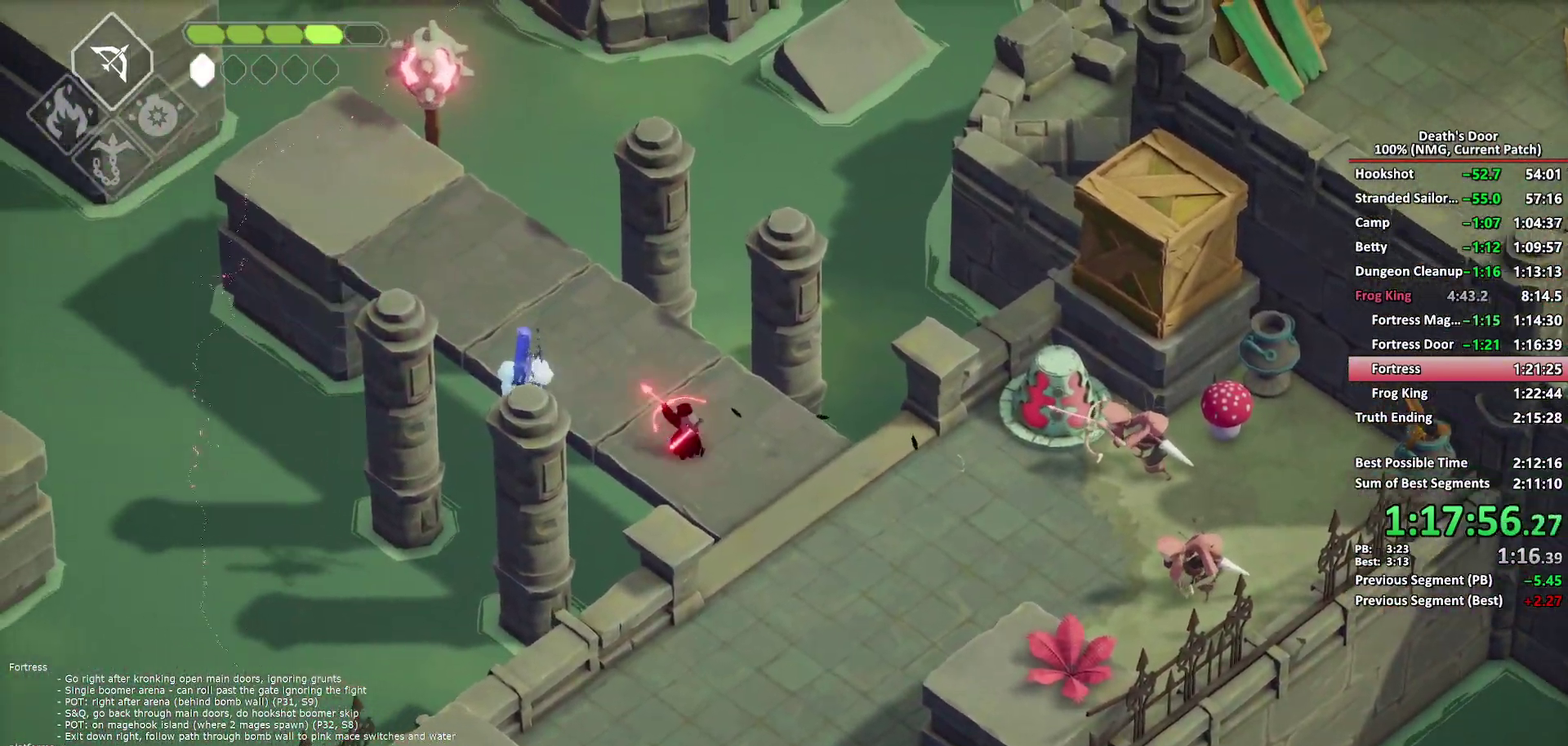
{"buttons": [], "left_stick": "up-left", "right_stick": "center", "events": [[300, "B", "up"], [383, "L2", "up"], [417, "A", "down"], [500, "A", "up"]]}
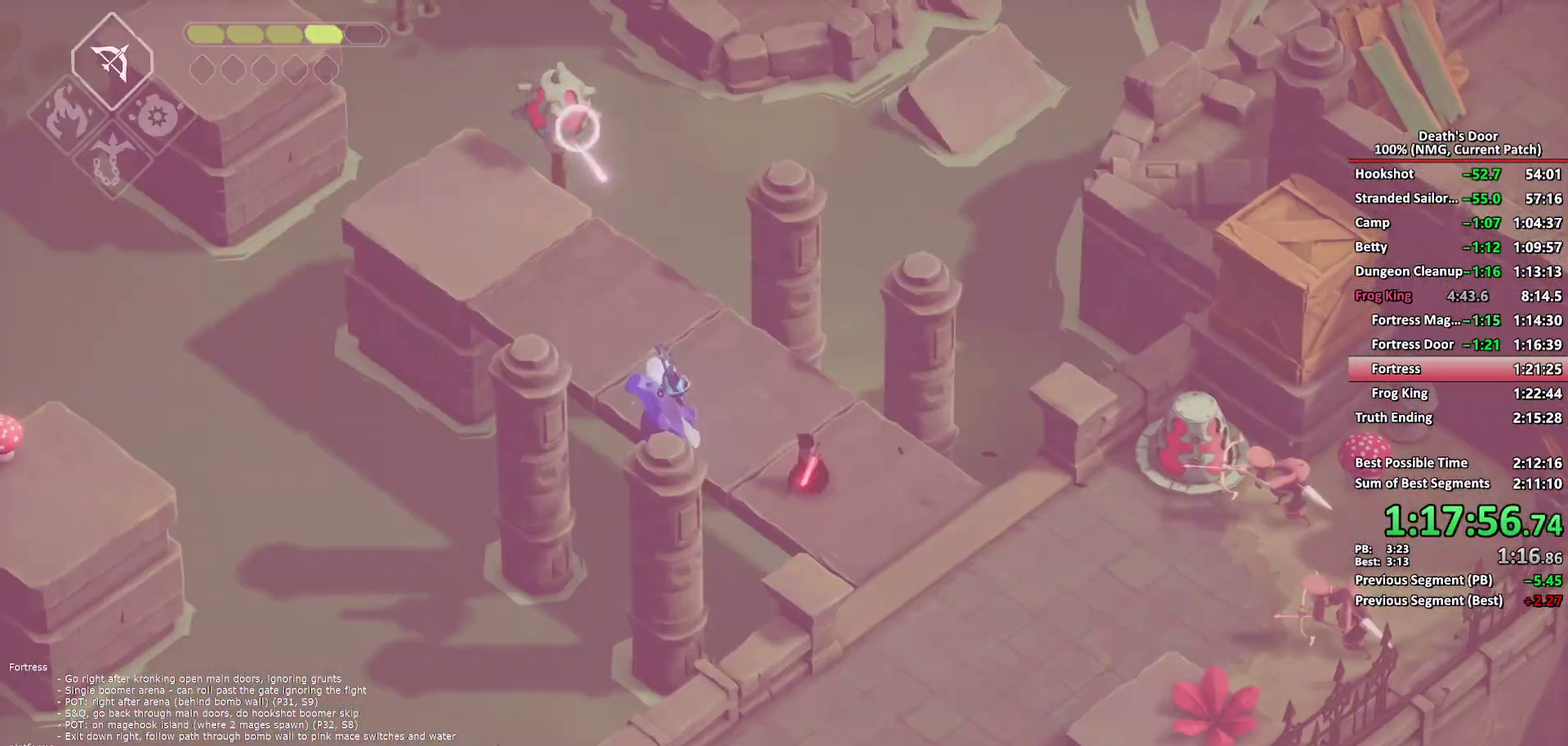
{"buttons": [], "left_stick": "left", "right_stick": "center", "events": [[67, "A", "down"], [150, "A", "up"], [317, "DPAD_DOWN", "down"], [467, "DPAD_DOWN", "up"], [483, "left_stick", "left"]]}
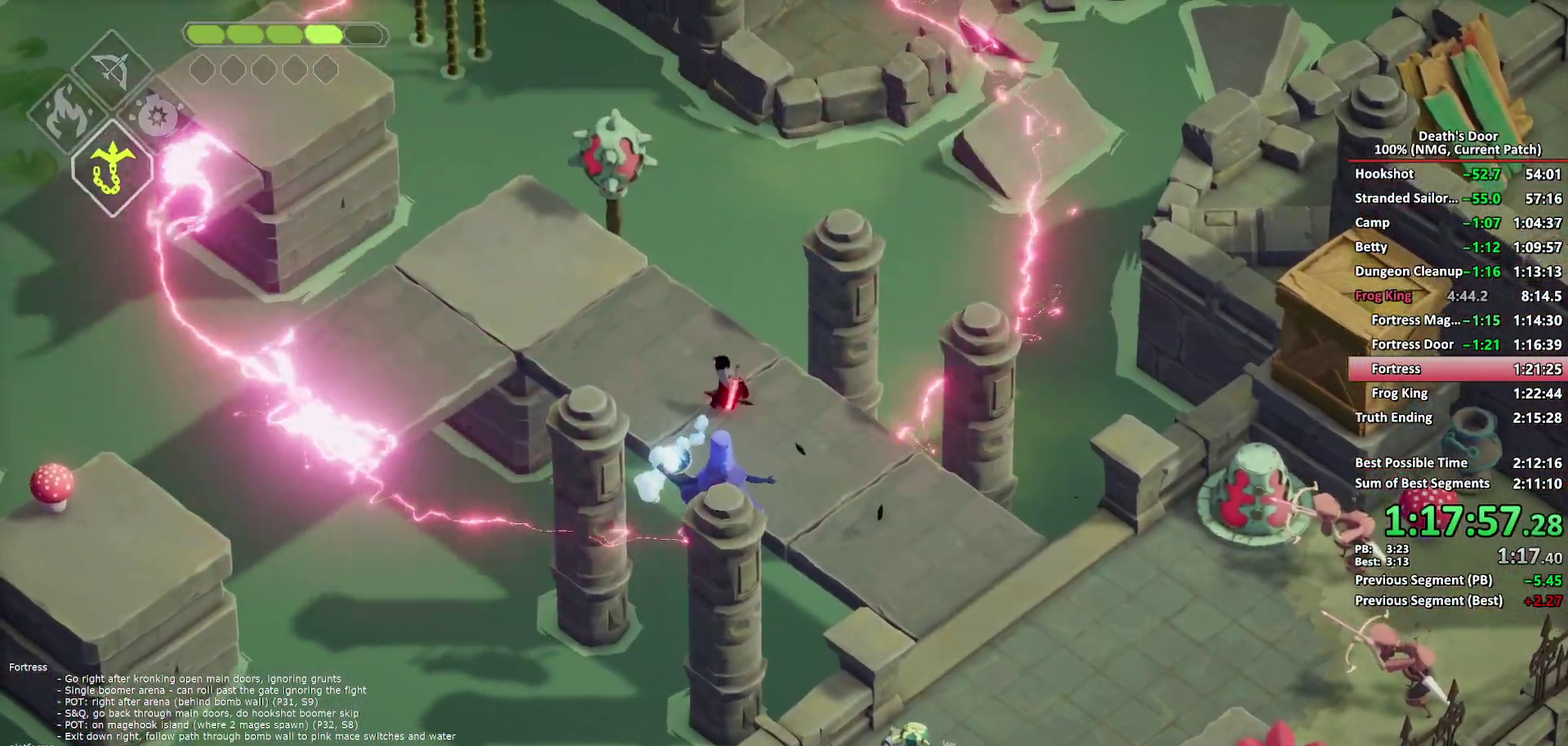
{"buttons": ["A"], "left_stick": "left", "right_stick": "center", "events": [[267, "A", "down"], [367, "A", "up"], [433, "A", "down"]]}
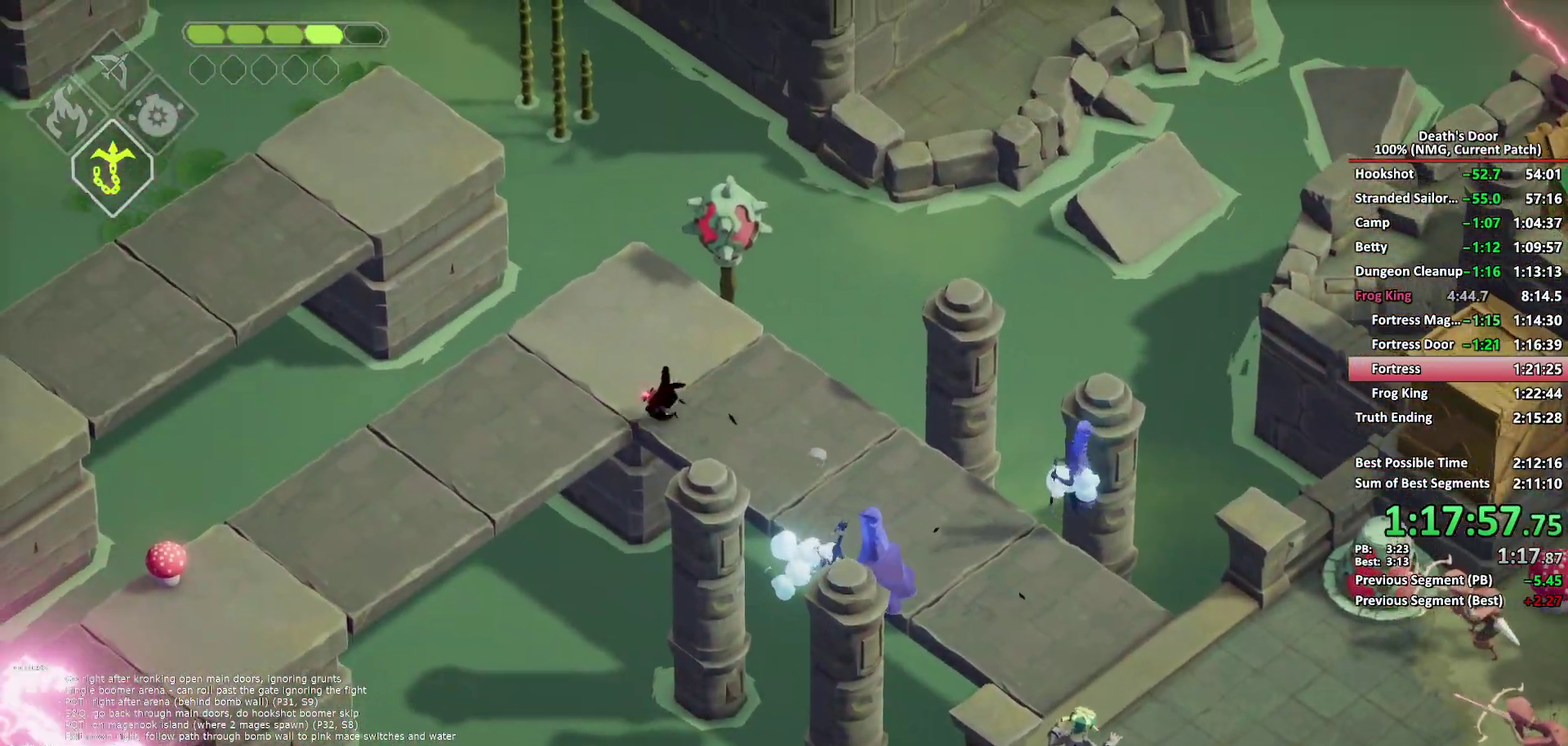
{"buttons": [], "left_stick": "down-left", "right_stick": "center", "events": [[17, "A", "up"], [67, "A", "down"], [117, "left_stick", "down-left"], [200, "A", "up"]]}
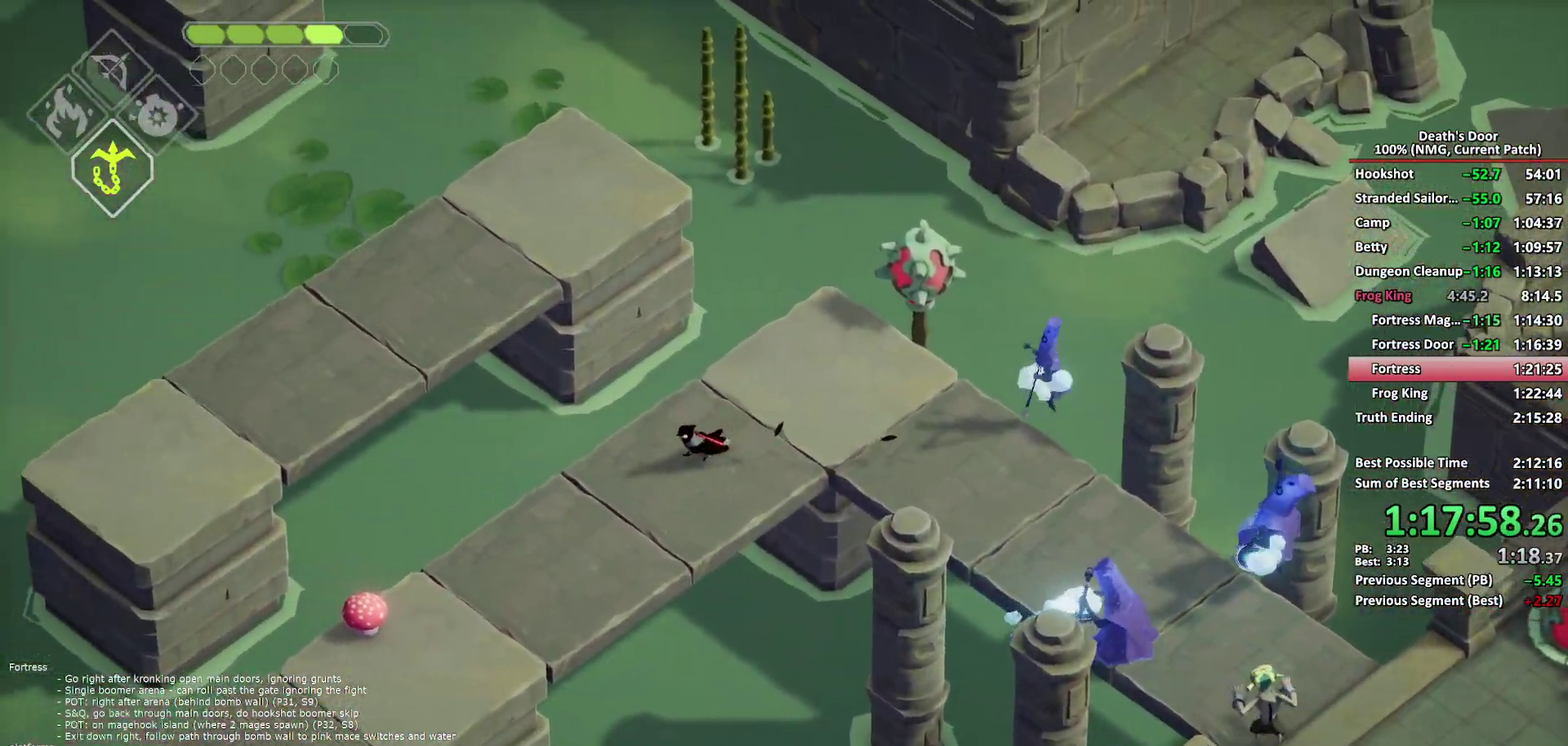
{"buttons": ["B", "L2"], "left_stick": "down-left", "right_stick": "center", "events": [[50, "A", "down"], [117, "A", "up"], [167, "A", "down"], [267, "A", "up"], [433, "L2", "down"], [483, "B", "down"]]}
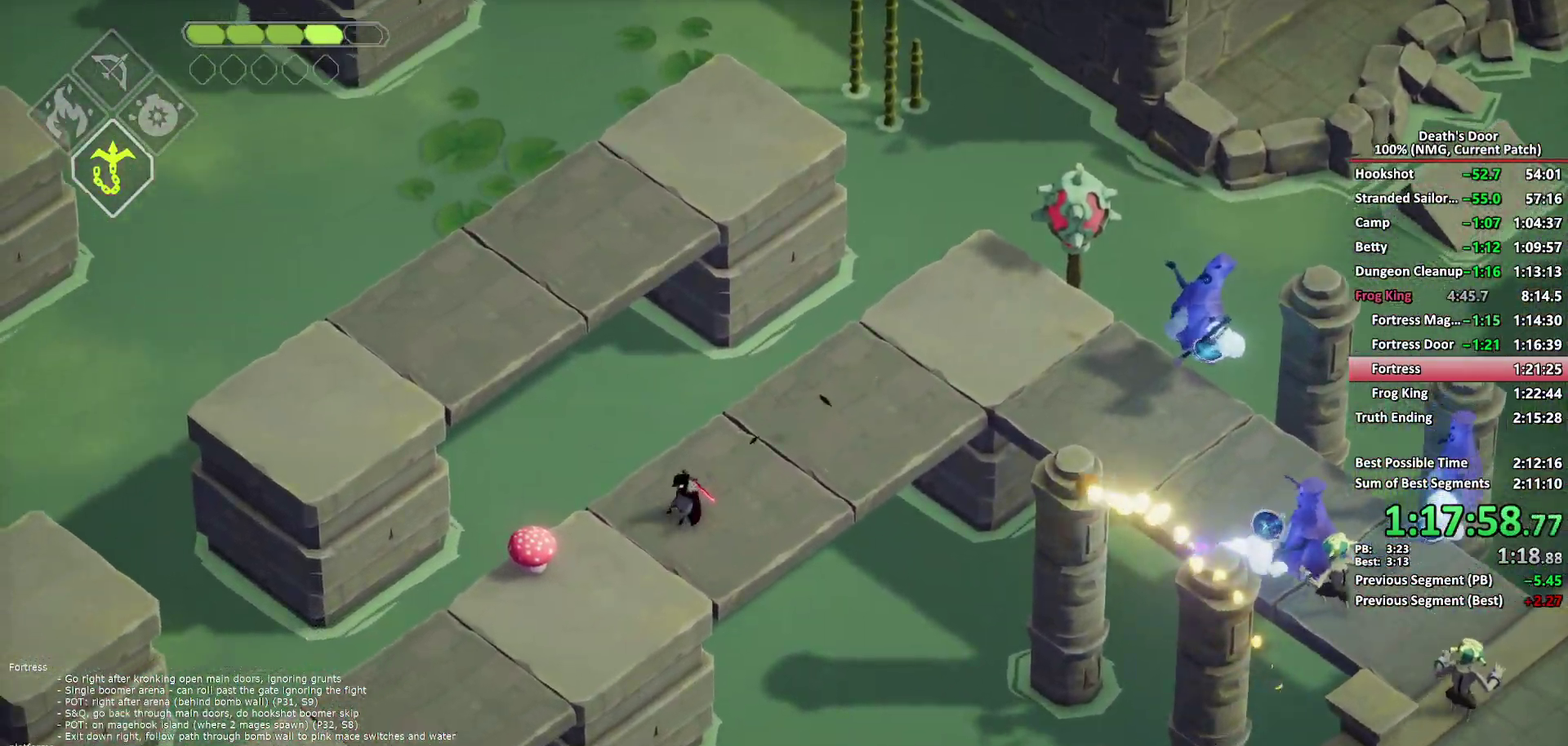
{"buttons": [], "left_stick": "down-left", "right_stick": "center", "events": [[67, "B", "up"], [117, "B", "down"], [200, "B", "up"], [250, "L2", "up"]]}
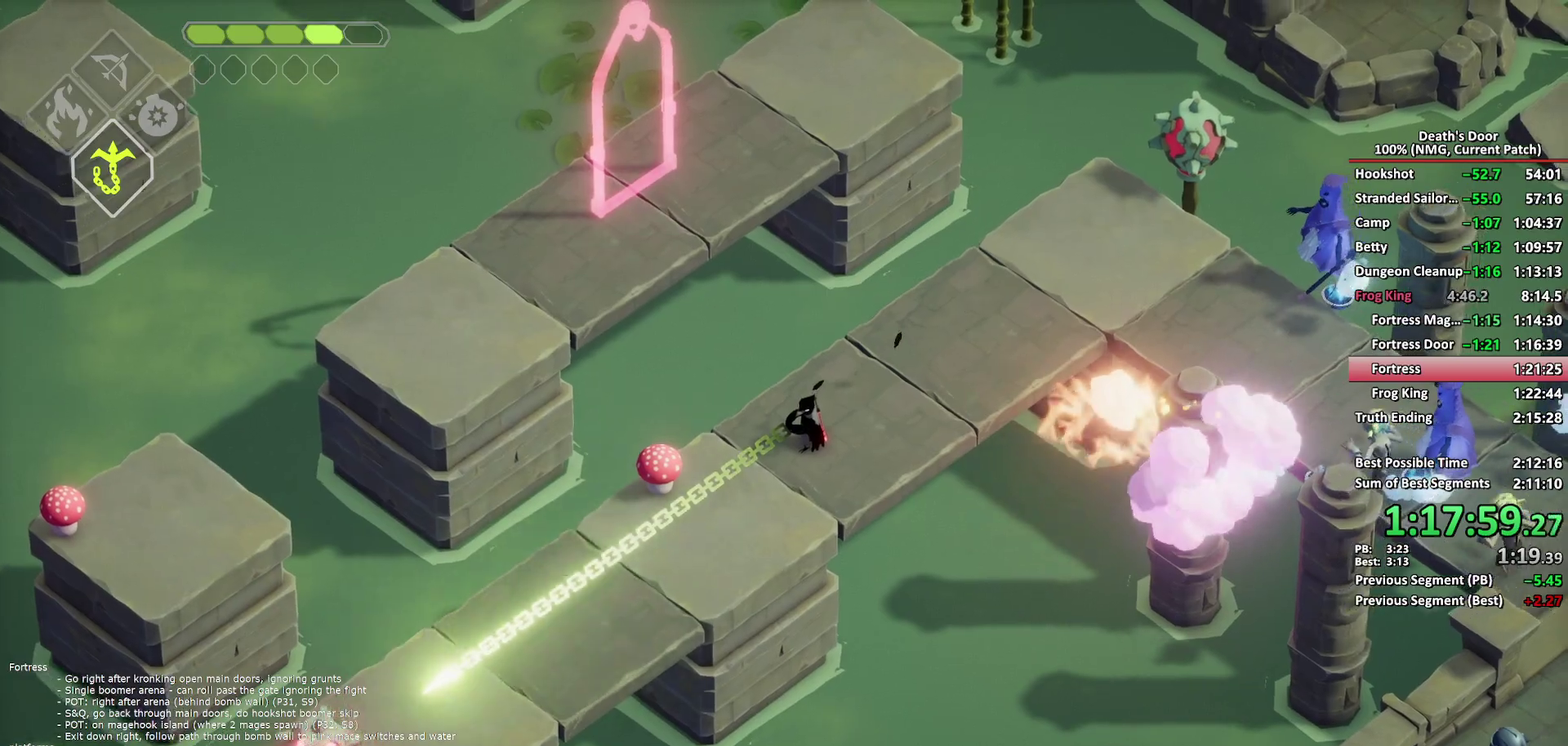
{"buttons": ["A"], "left_stick": "up-left", "right_stick": "center", "events": [[67, "left_stick", "left"], [283, "left_stick", "up-left"], [483, "A", "down"]]}
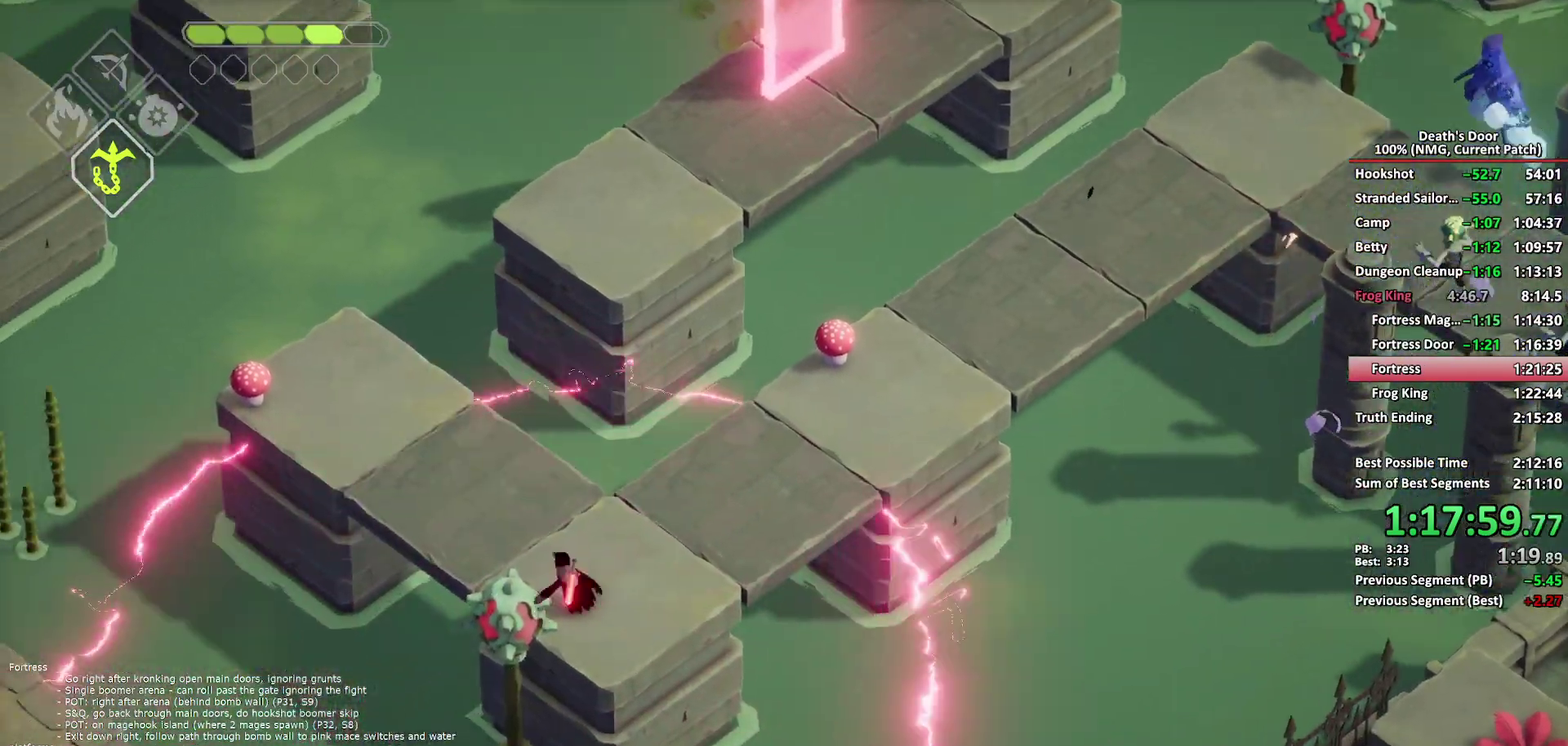
{"buttons": [], "left_stick": "up-left", "right_stick": "center", "events": [[67, "A", "up"], [133, "A", "down"], [200, "A", "up"], [267, "A", "down"], [383, "A", "up"]]}
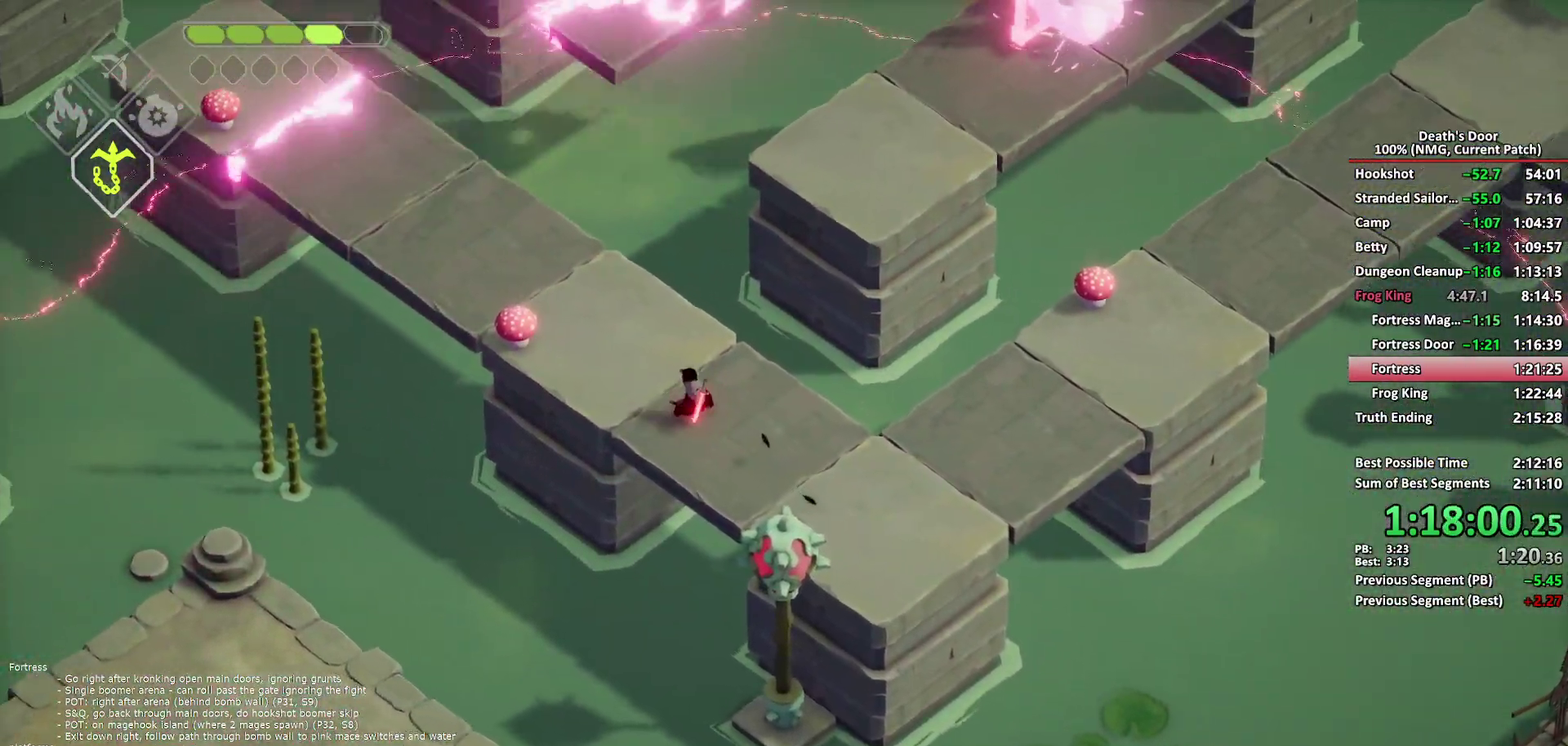
{"buttons": [], "left_stick": "up-left", "right_stick": "center", "events": [[267, "A", "down"], [350, "A", "up"], [433, "A", "down"], [500, "A", "up"]]}